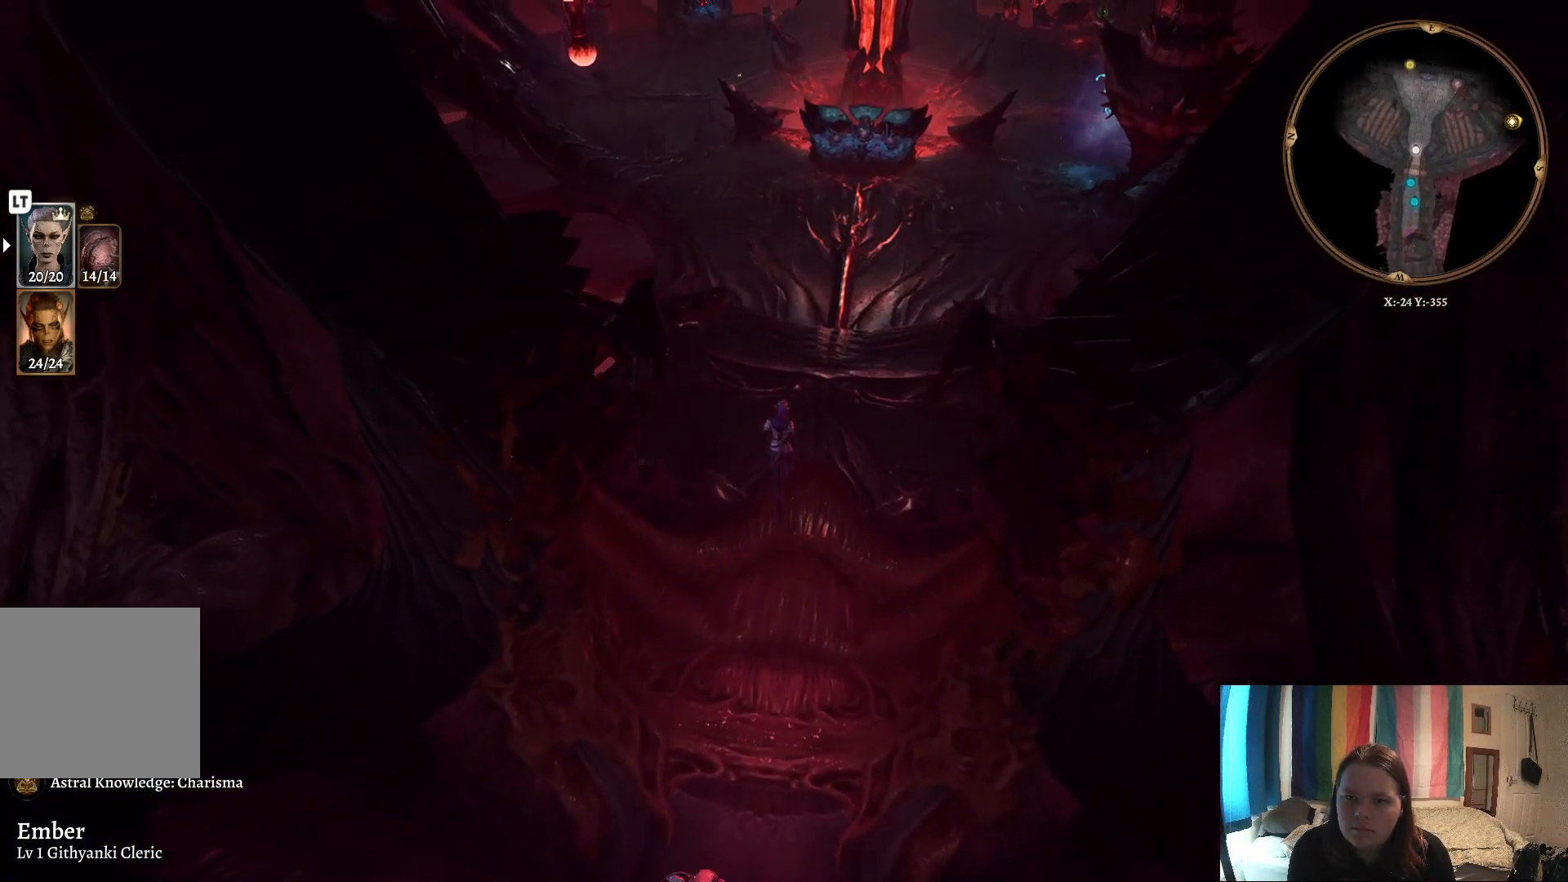
Gameplay with a controller (Xbox layout); each line is a JSON object with the inputs held at the frame after it. "events" lists button and stick changes between this image and that frame as [ms after this image, input, new state], when the widget could be followed in between.
{"buttons": [], "left_stick": "up", "right_stick": "up-right", "events": [[350, "right_stick", "right"], [467, "right_stick", "up-right"]]}
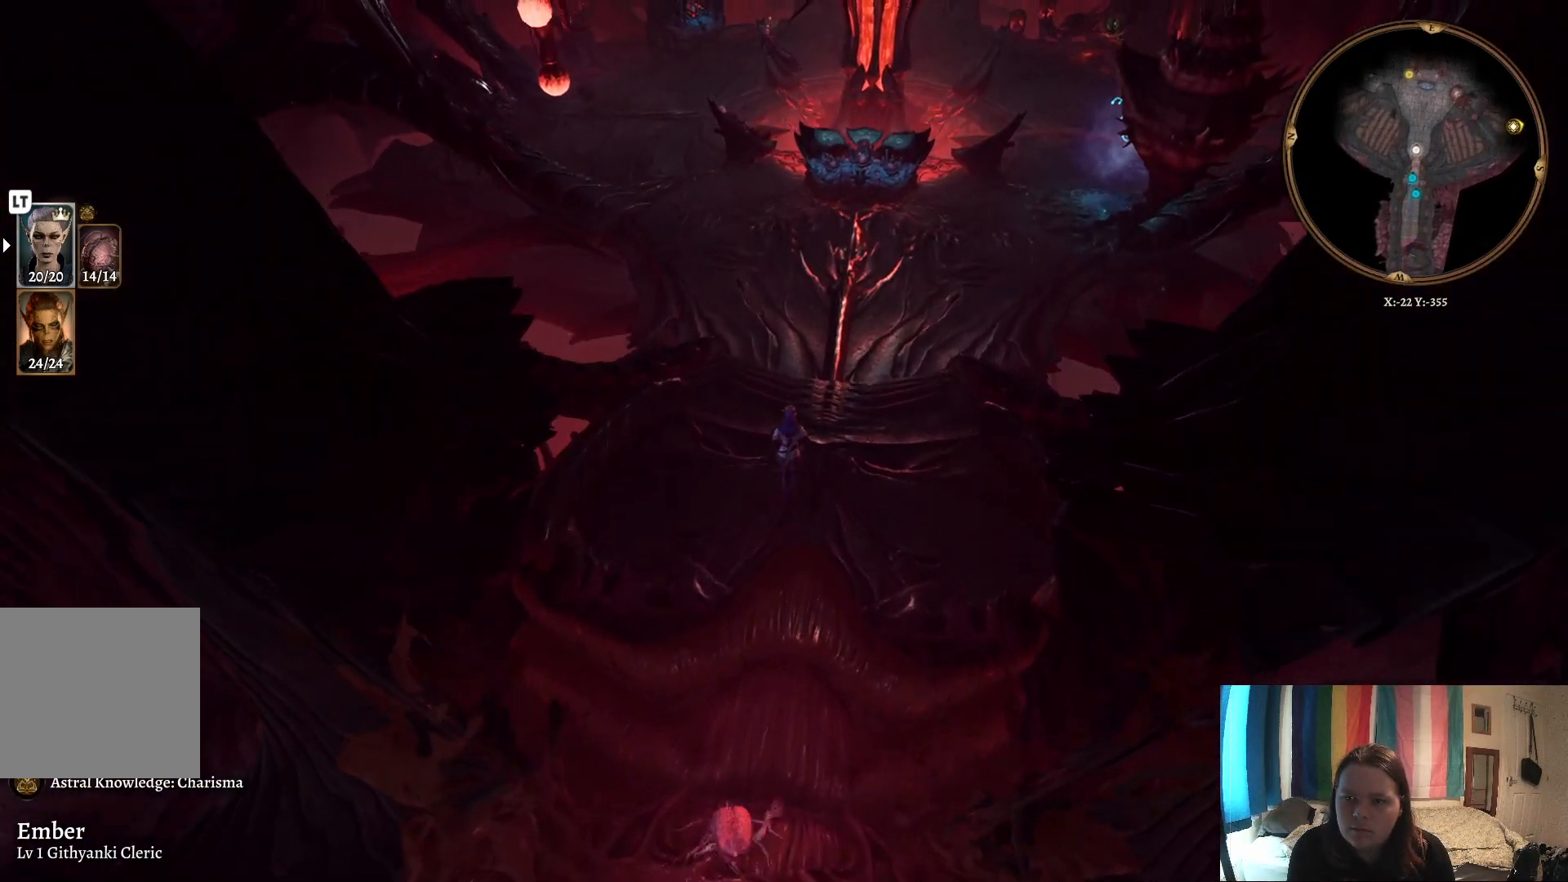
{"buttons": [], "left_stick": "up", "right_stick": "up", "events": [[183, "right_stick", "center"], [450, "right_stick", "up"]]}
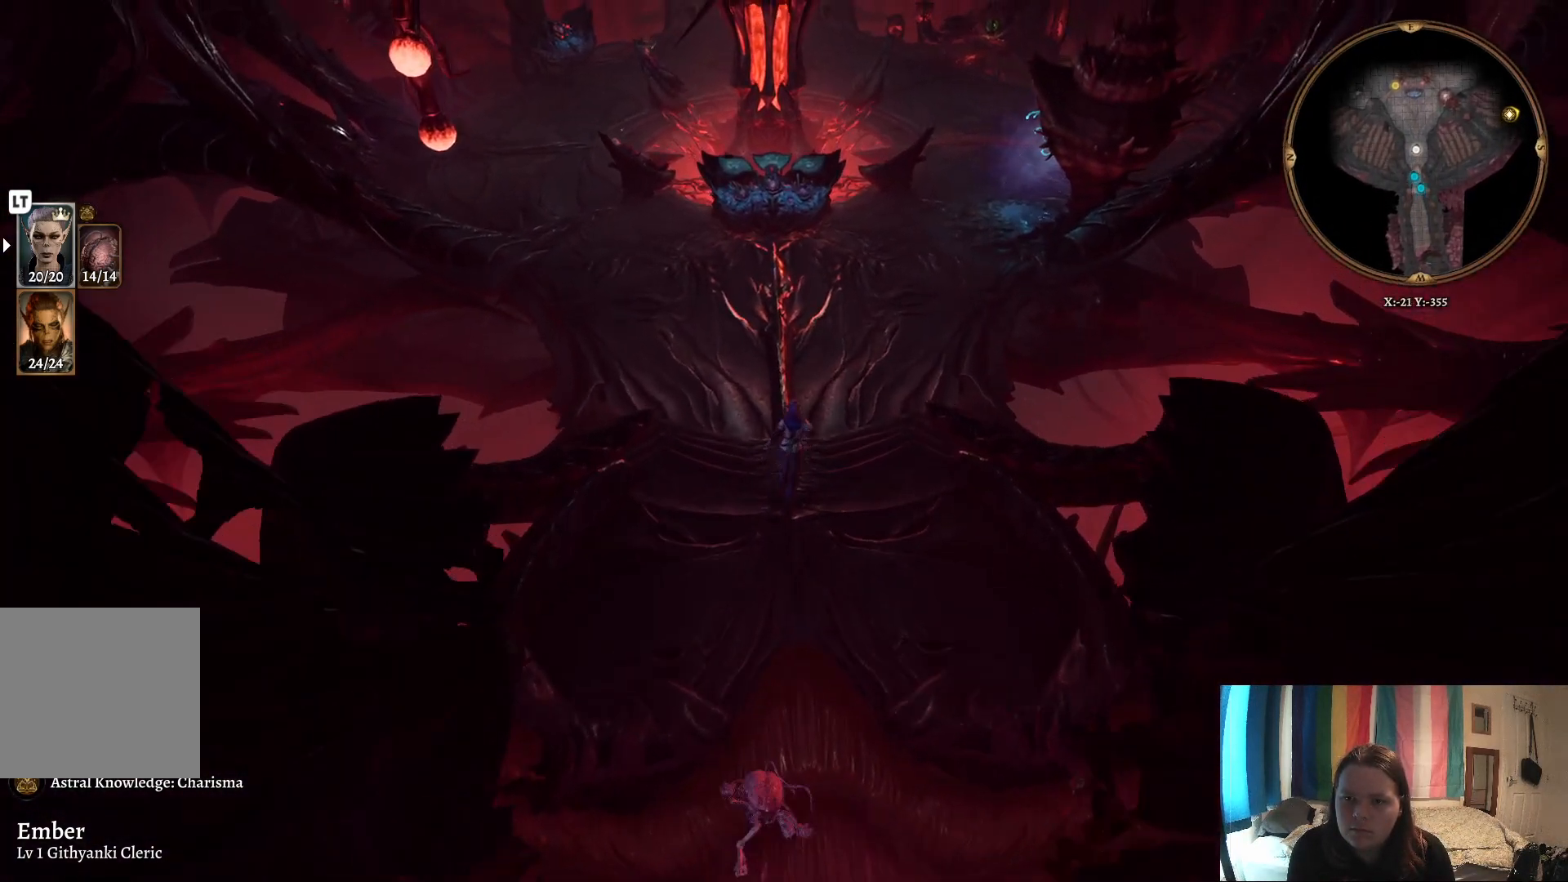
{"buttons": [], "left_stick": "up", "right_stick": "center", "events": [[267, "right_stick", "center"]]}
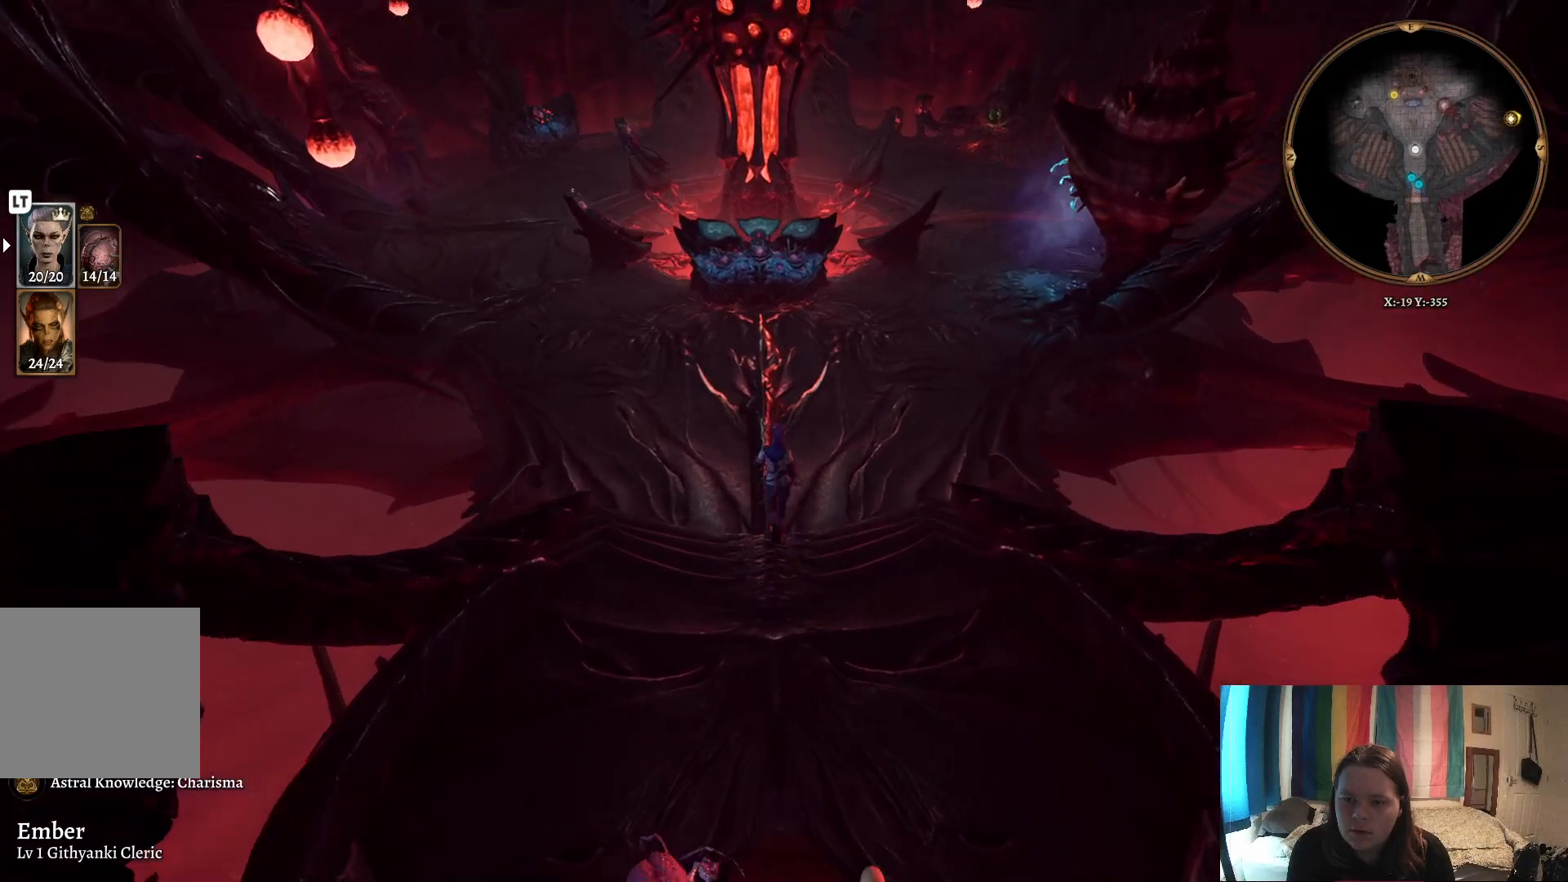
{"buttons": [], "left_stick": "up", "right_stick": "center", "events": []}
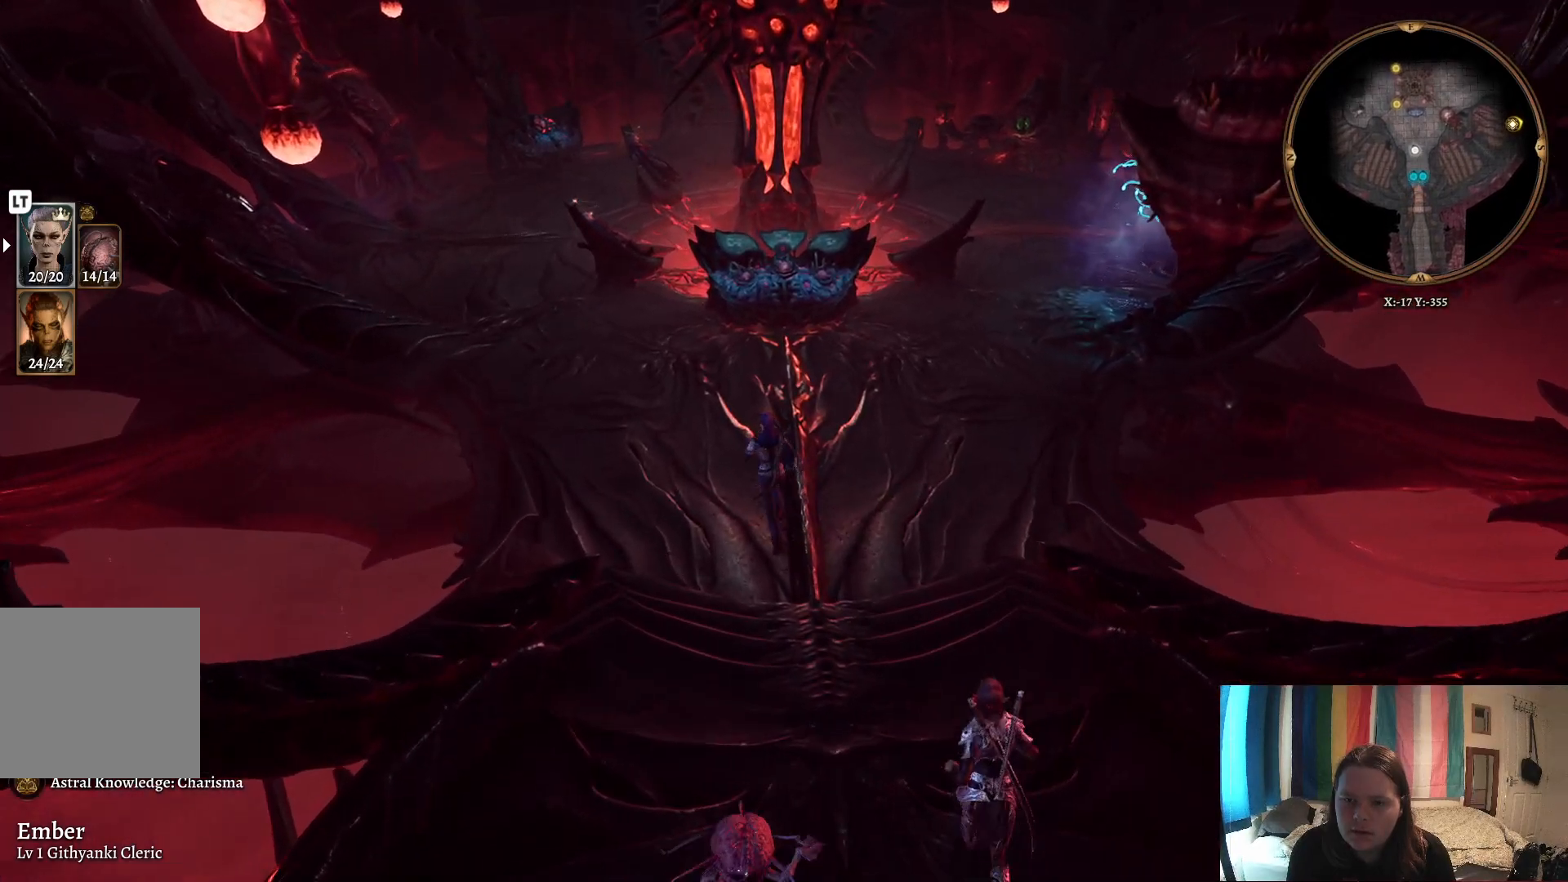
{"buttons": [], "left_stick": "up", "right_stick": "center", "events": []}
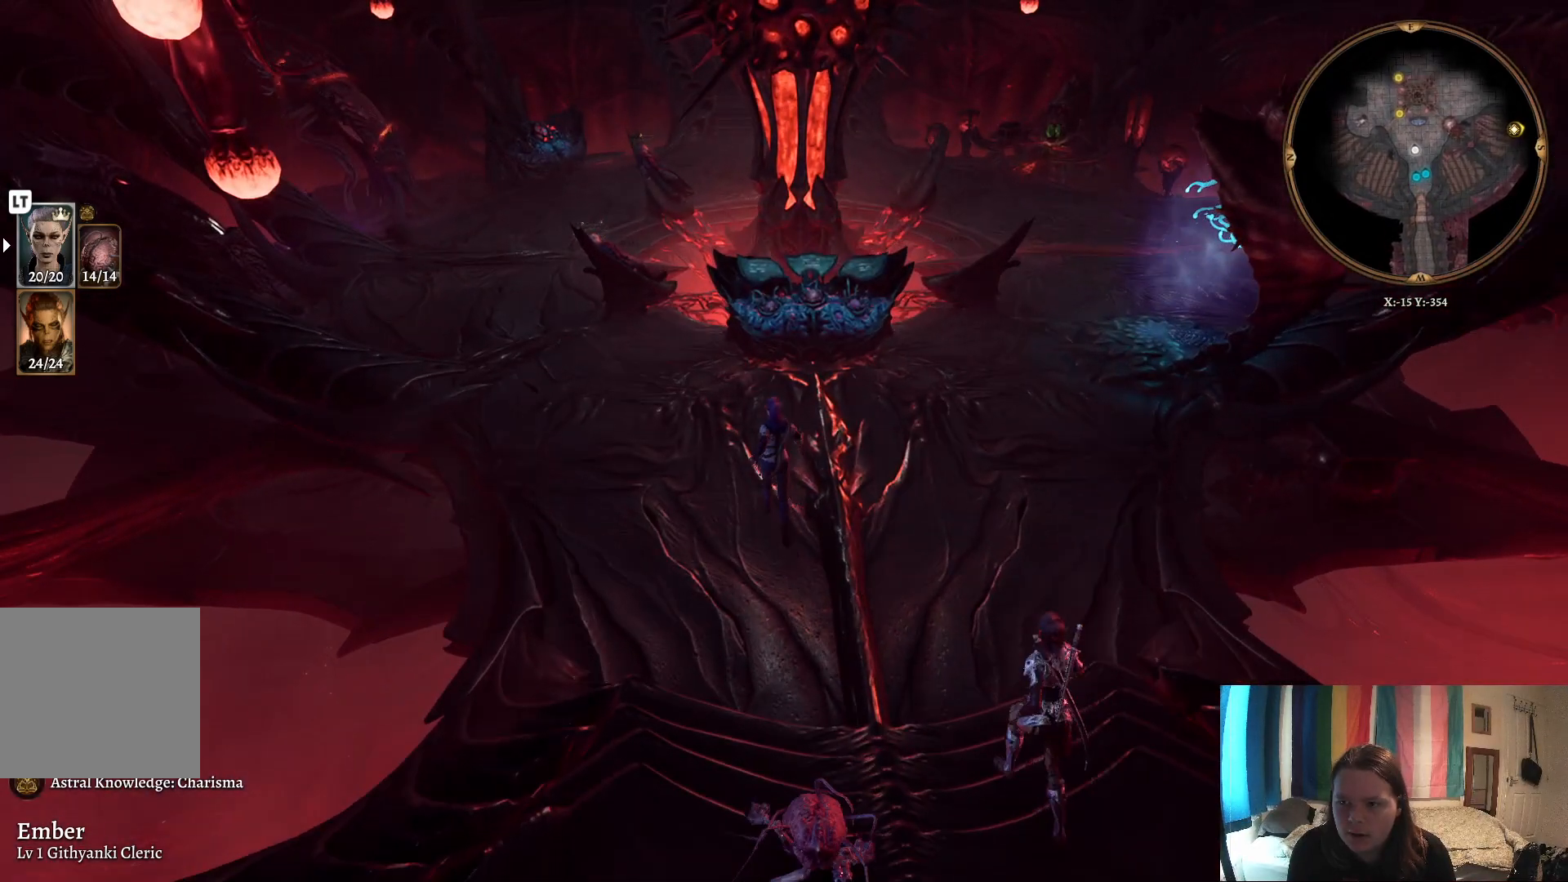
{"buttons": [], "left_stick": "up", "right_stick": "center", "events": []}
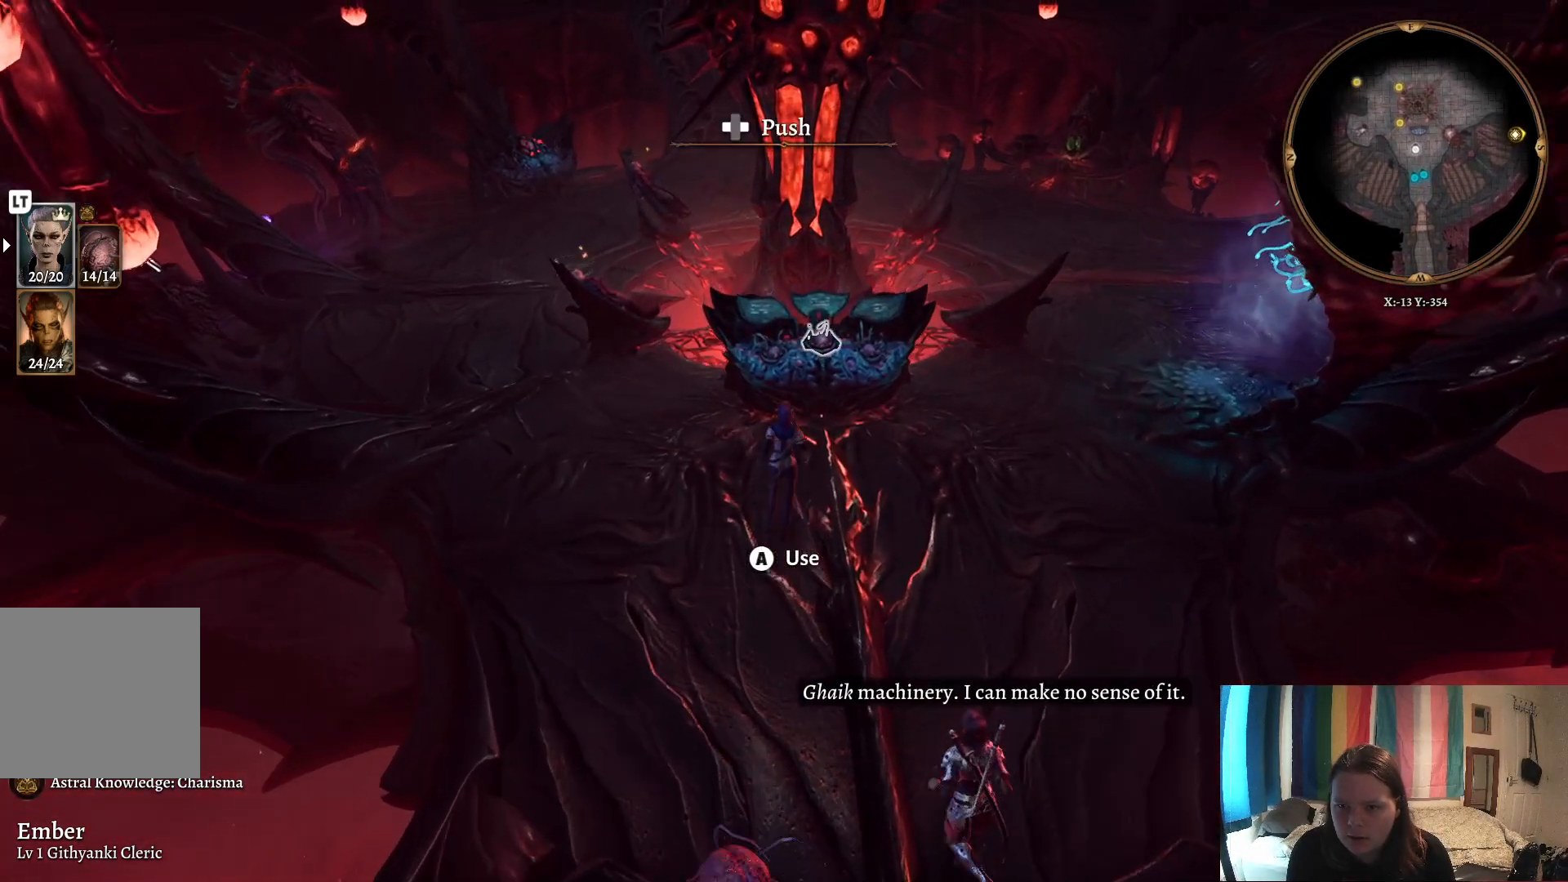
{"buttons": [], "left_stick": "center", "right_stick": "center", "events": [[483, "left_stick", "center"]]}
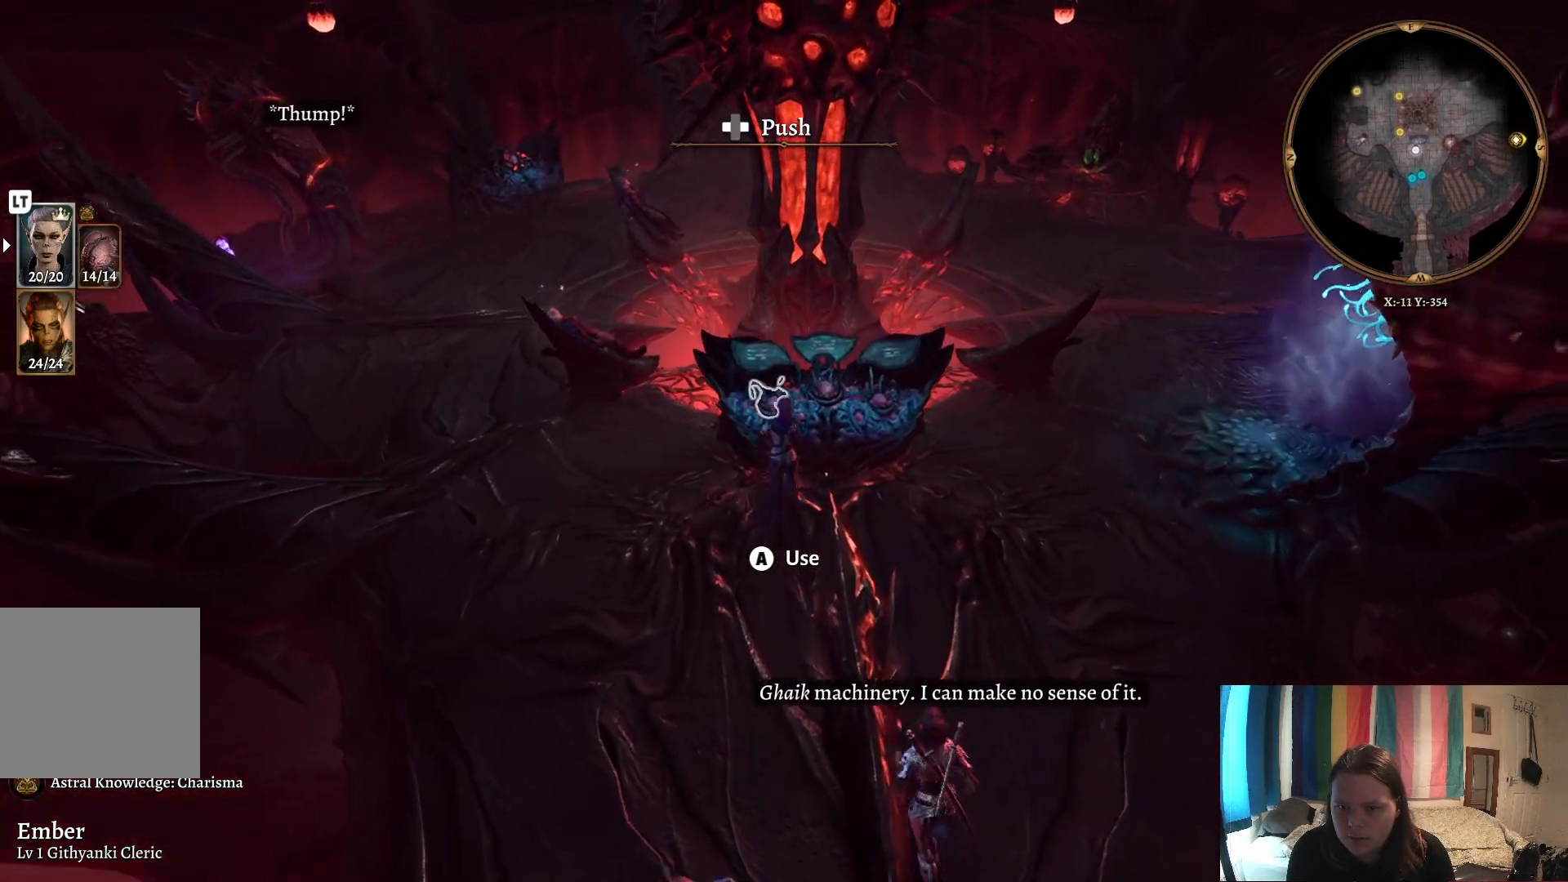
{"buttons": [], "left_stick": "center", "right_stick": "center", "events": []}
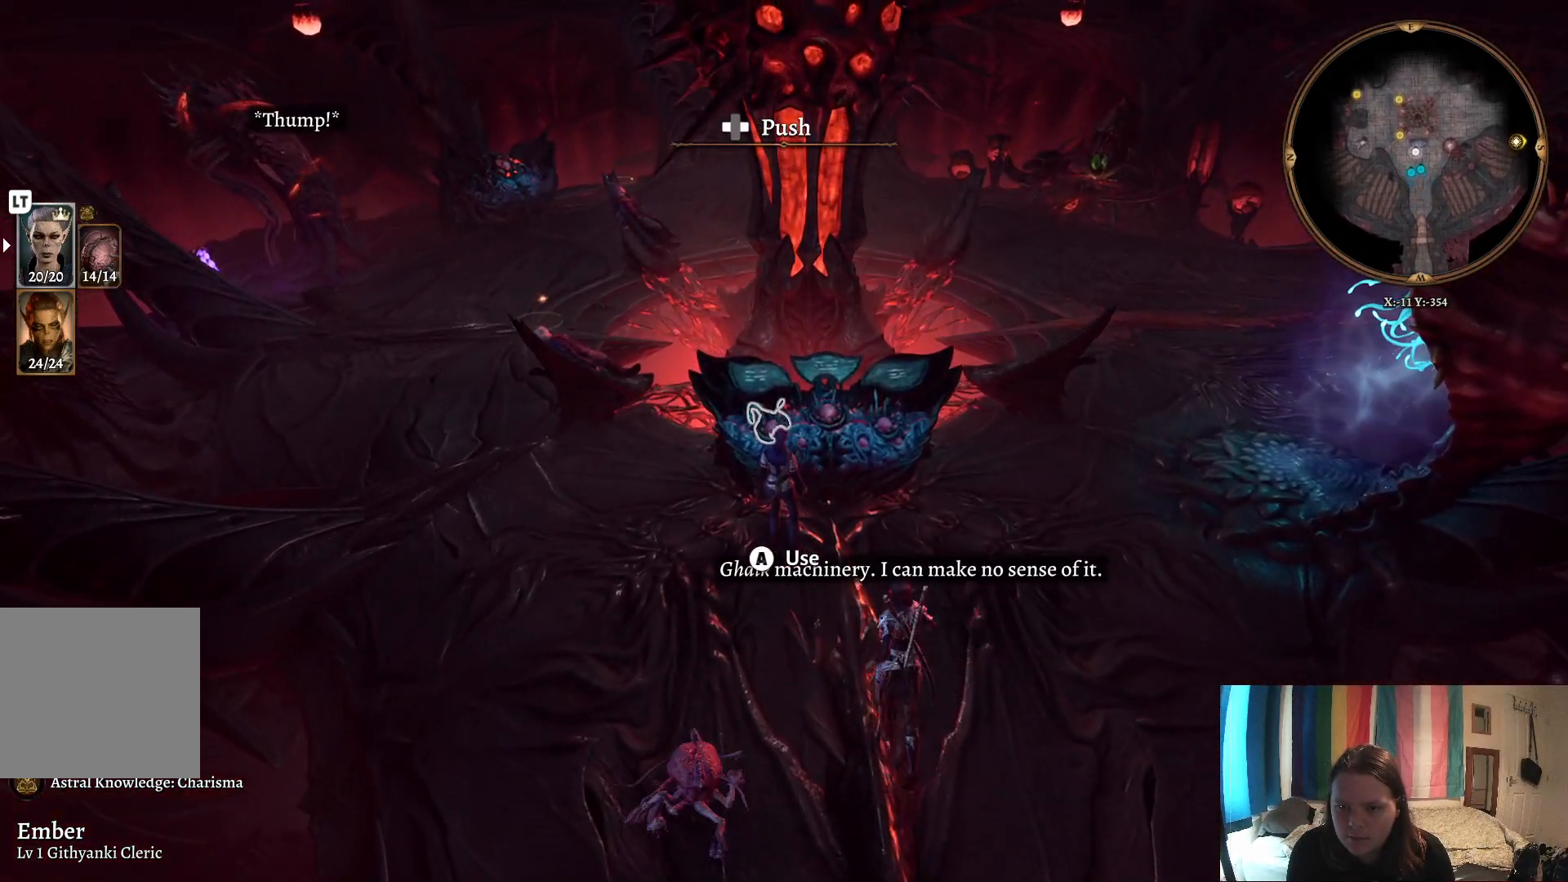
{"buttons": [], "left_stick": "center", "right_stick": "center", "events": [[133, "DPAD_RIGHT", "down"], [250, "DPAD_RIGHT", "up"]]}
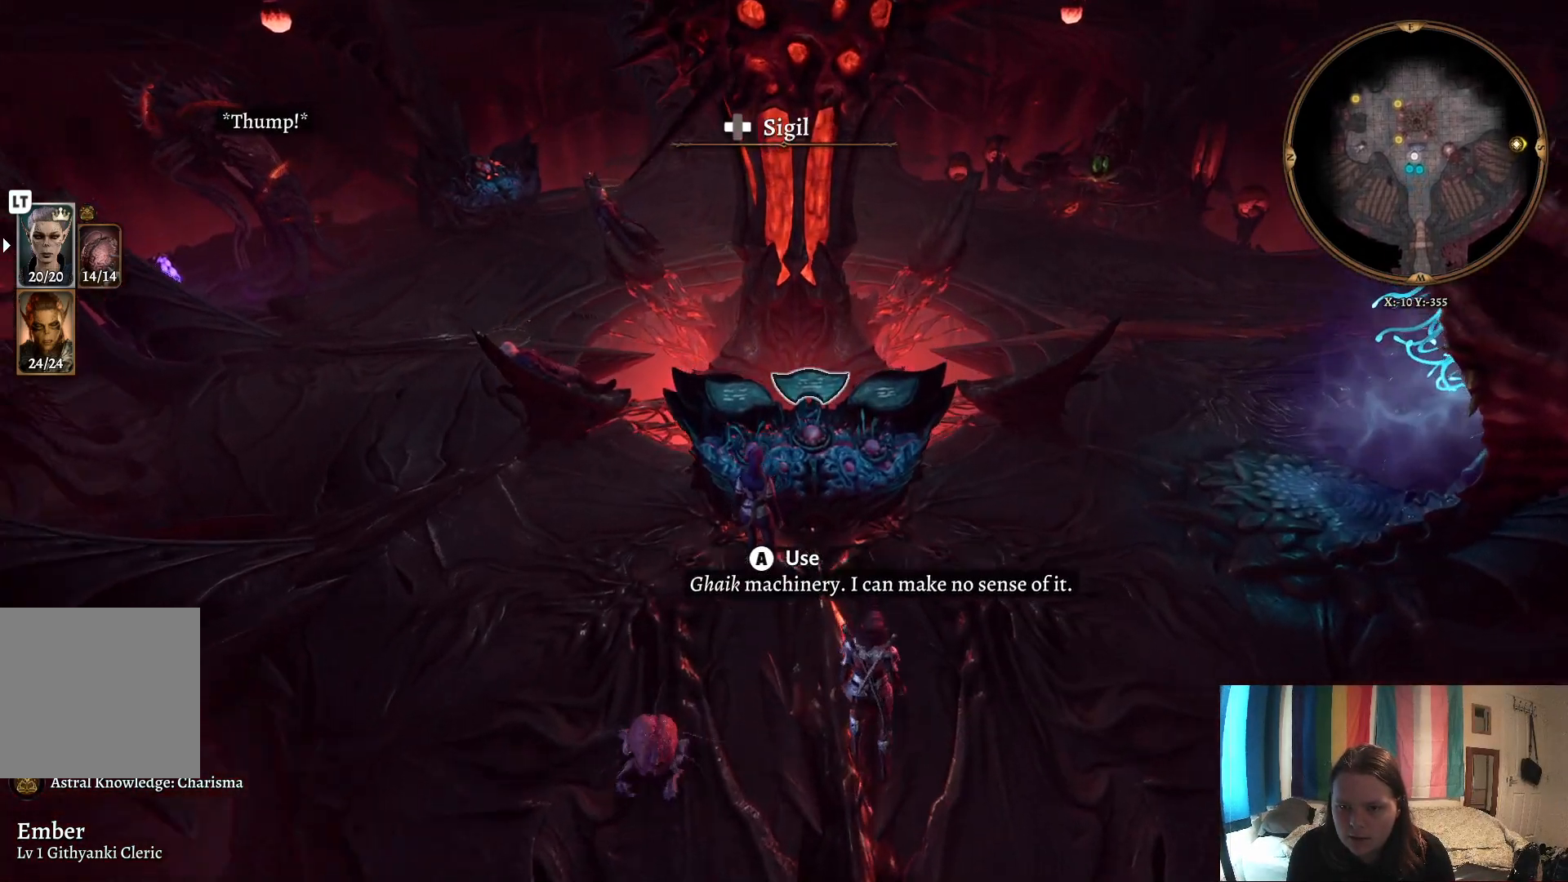
{"buttons": ["DPAD_LEFT"], "left_stick": "center", "right_stick": "center", "events": [[450, "DPAD_LEFT", "down"]]}
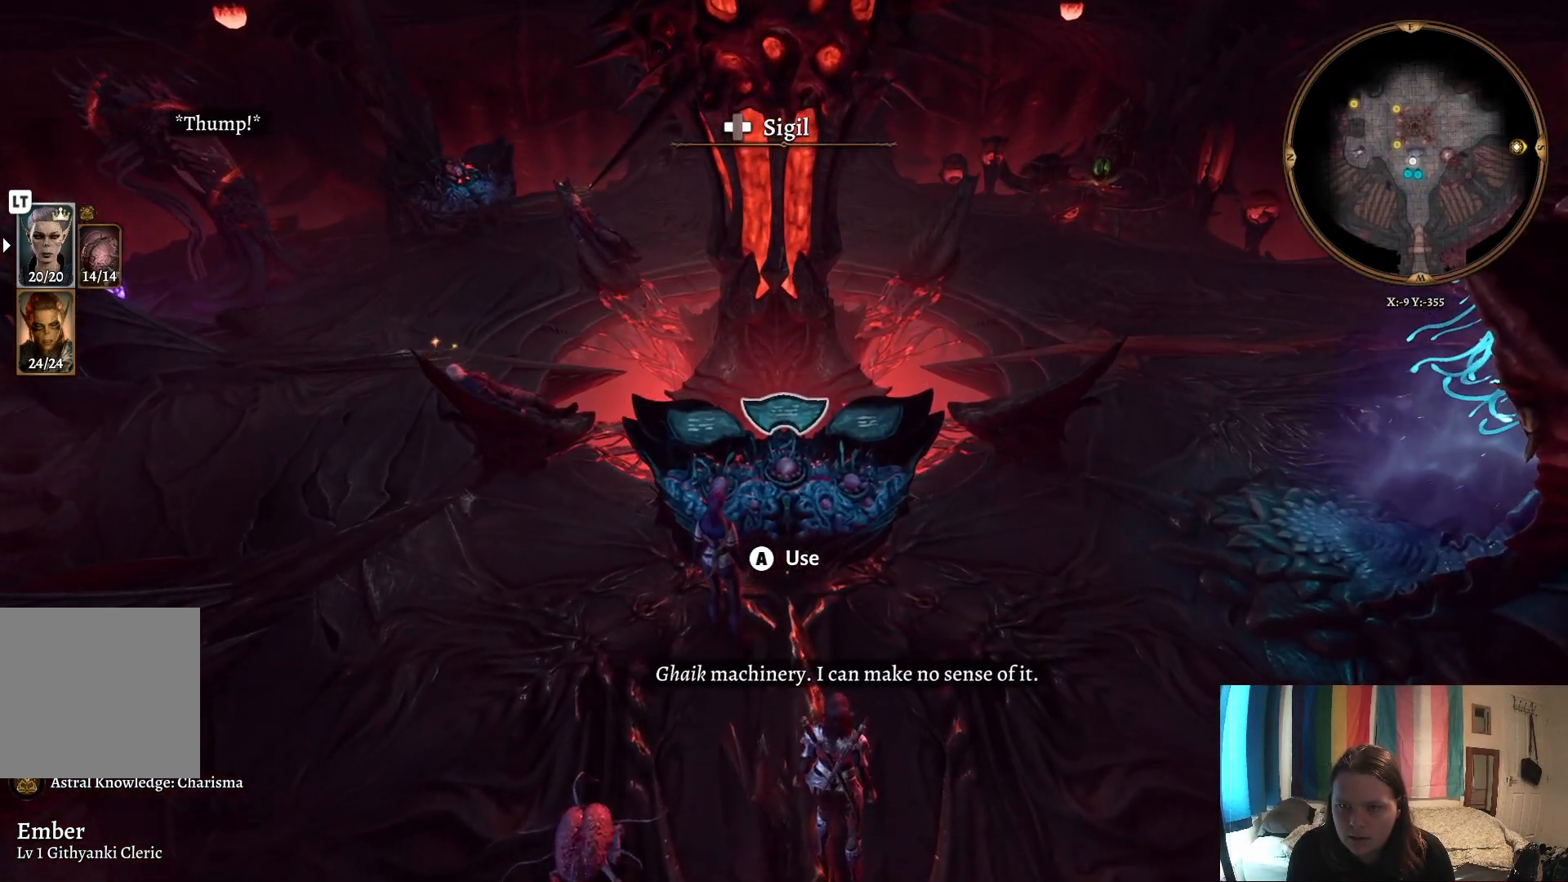
{"buttons": [], "left_stick": "center", "right_stick": "center", "events": [[33, "DPAD_LEFT", "up"], [183, "DPAD_LEFT", "down"], [283, "DPAD_LEFT", "up"]]}
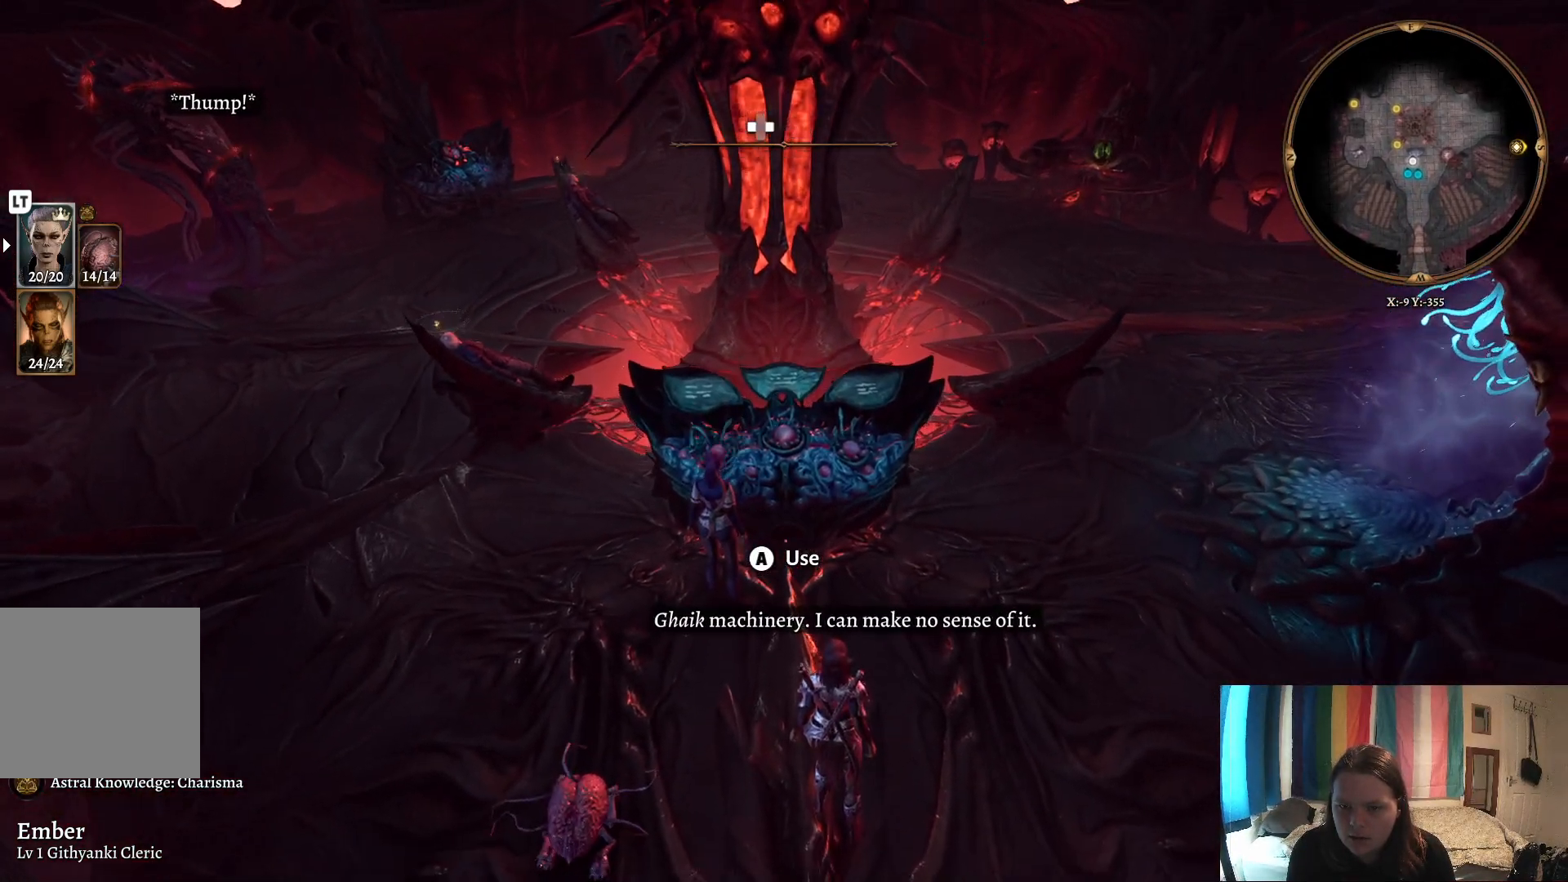
{"buttons": ["A"], "left_stick": "center", "right_stick": "center", "events": [[433, "A", "down"]]}
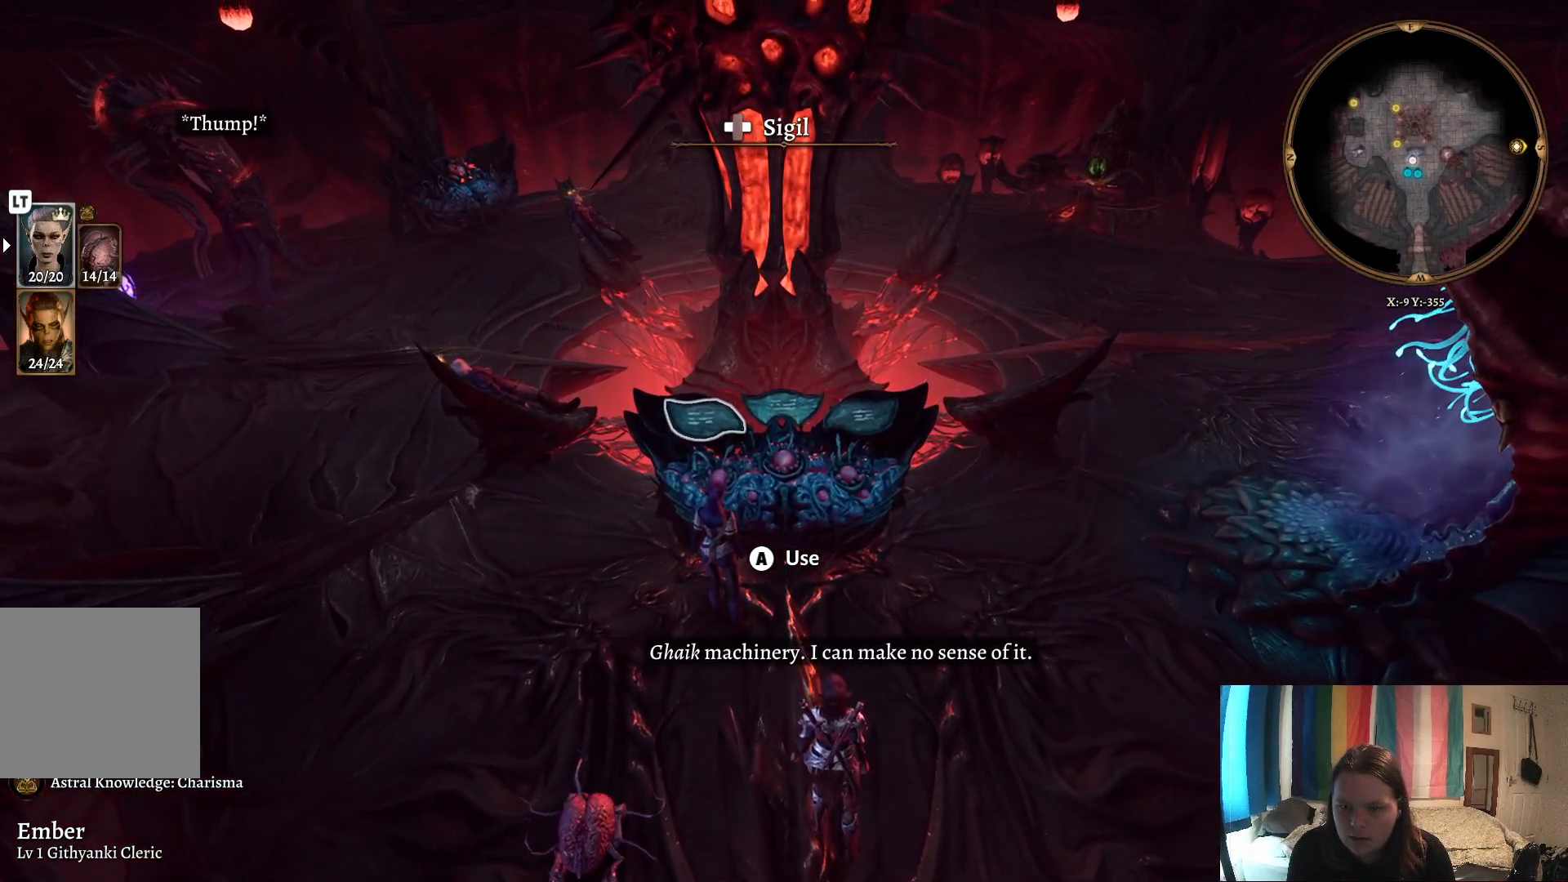
{"buttons": [], "left_stick": "center", "right_stick": "center", "events": [[67, "A", "up"]]}
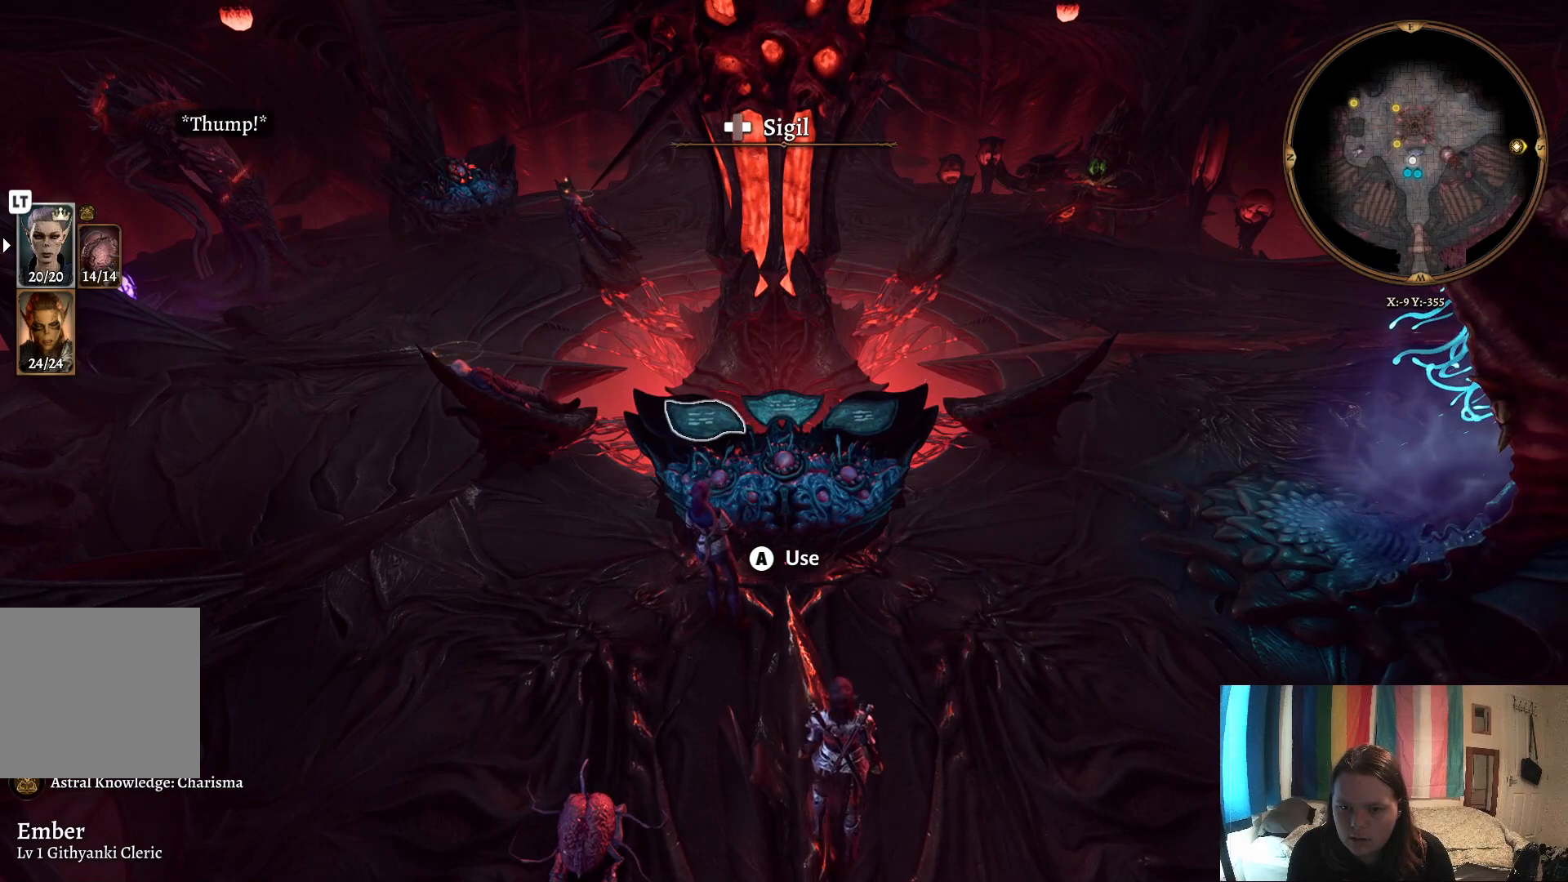
{"buttons": [], "left_stick": "center", "right_stick": "center", "events": []}
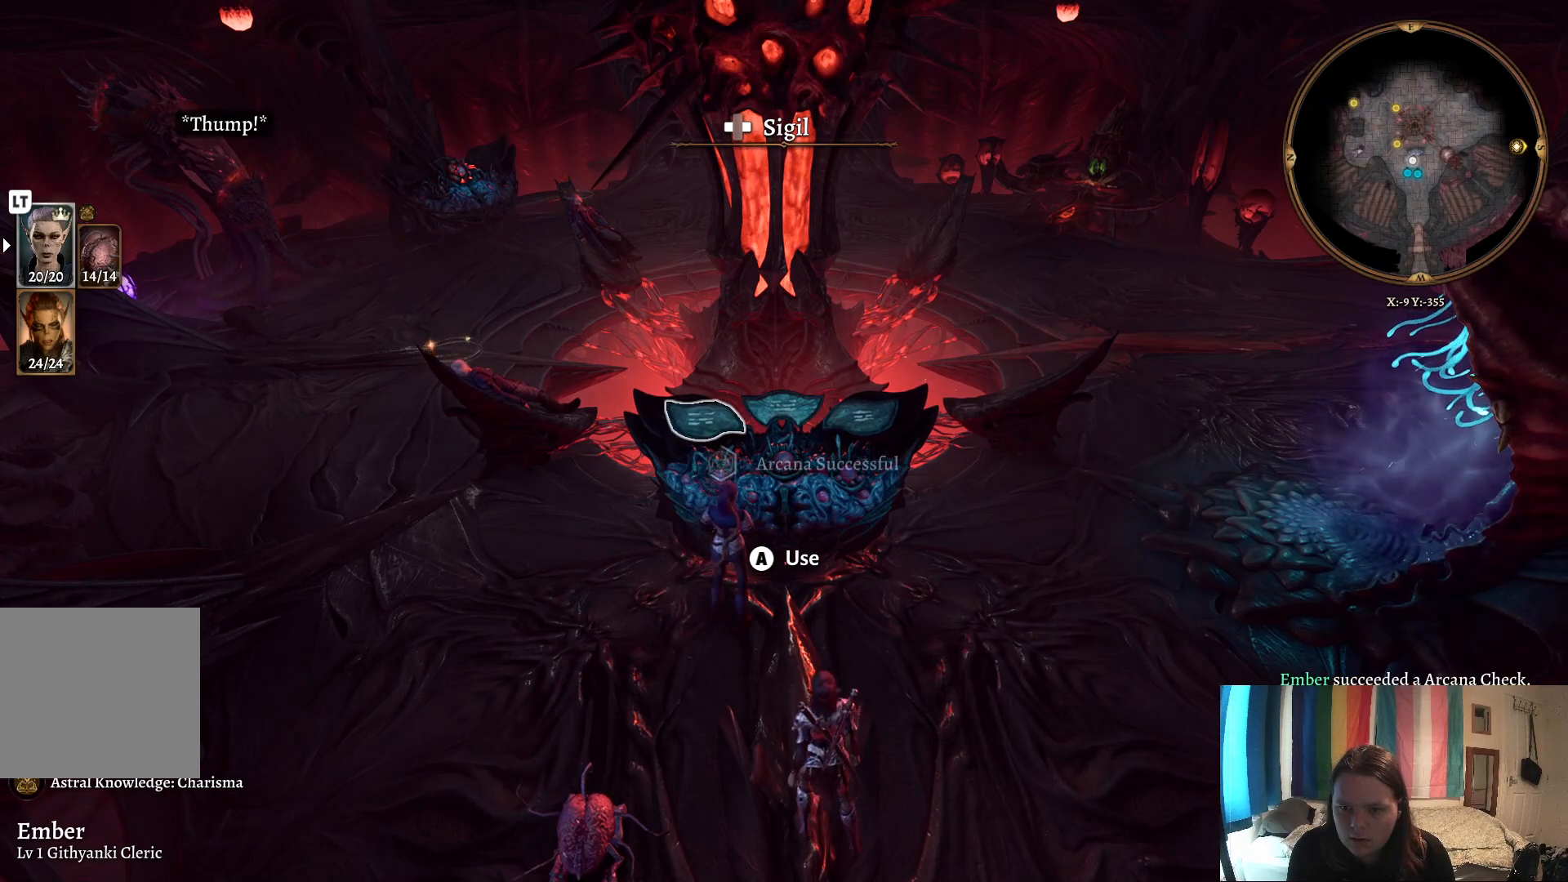
{"buttons": ["DPAD_RIGHT"], "left_stick": "center", "right_stick": "center", "events": [[417, "DPAD_RIGHT", "down"]]}
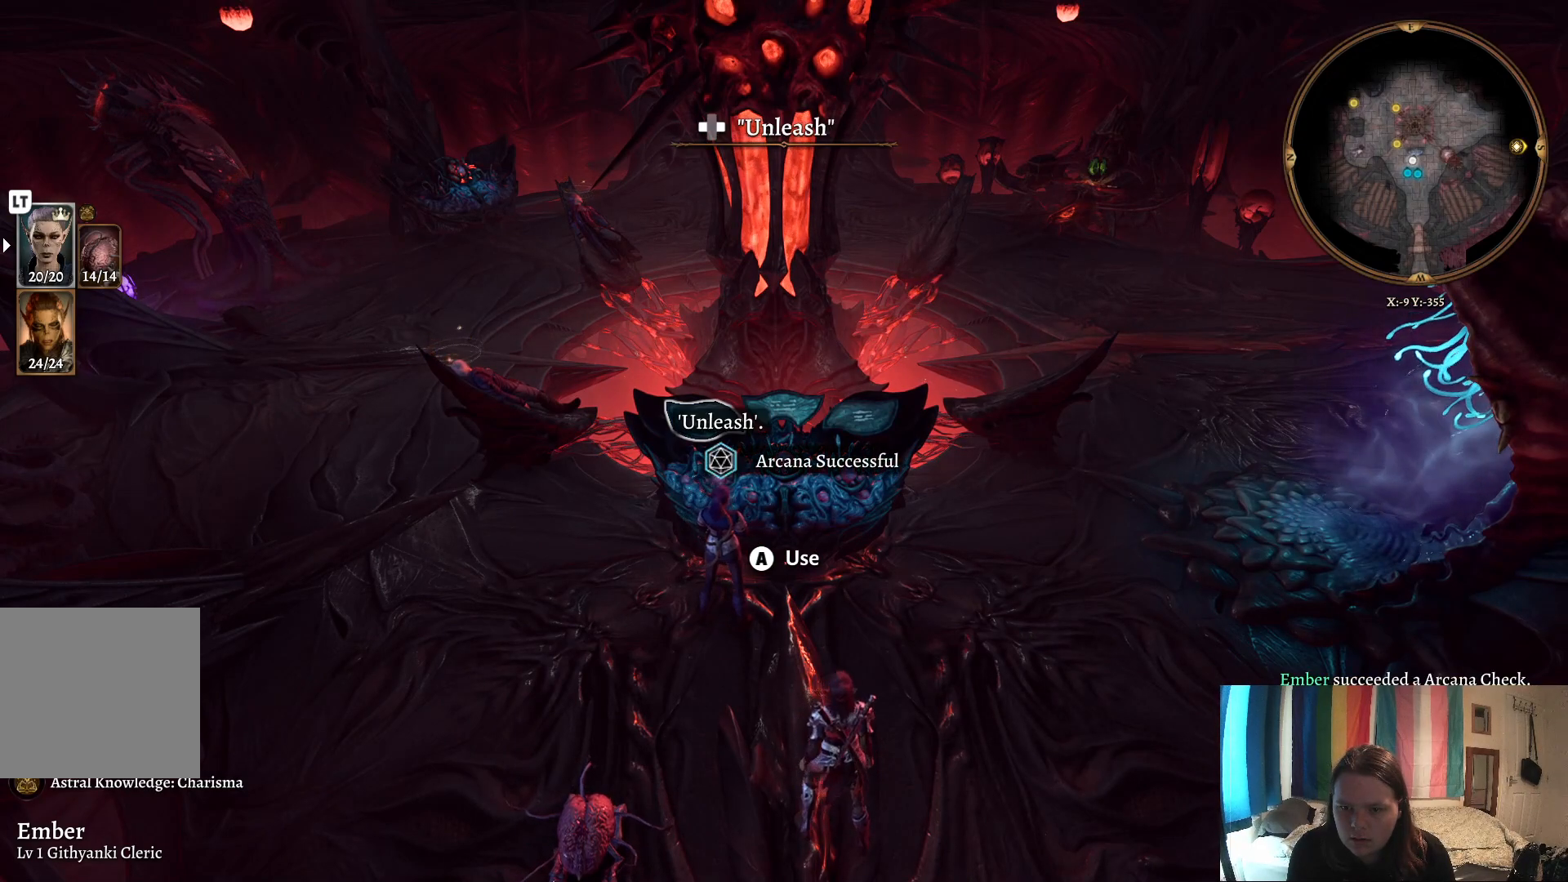
{"buttons": [], "left_stick": "center", "right_stick": "center", "events": [[33, "DPAD_RIGHT", "up"], [150, "DPAD_RIGHT", "down"], [250, "DPAD_RIGHT", "up"]]}
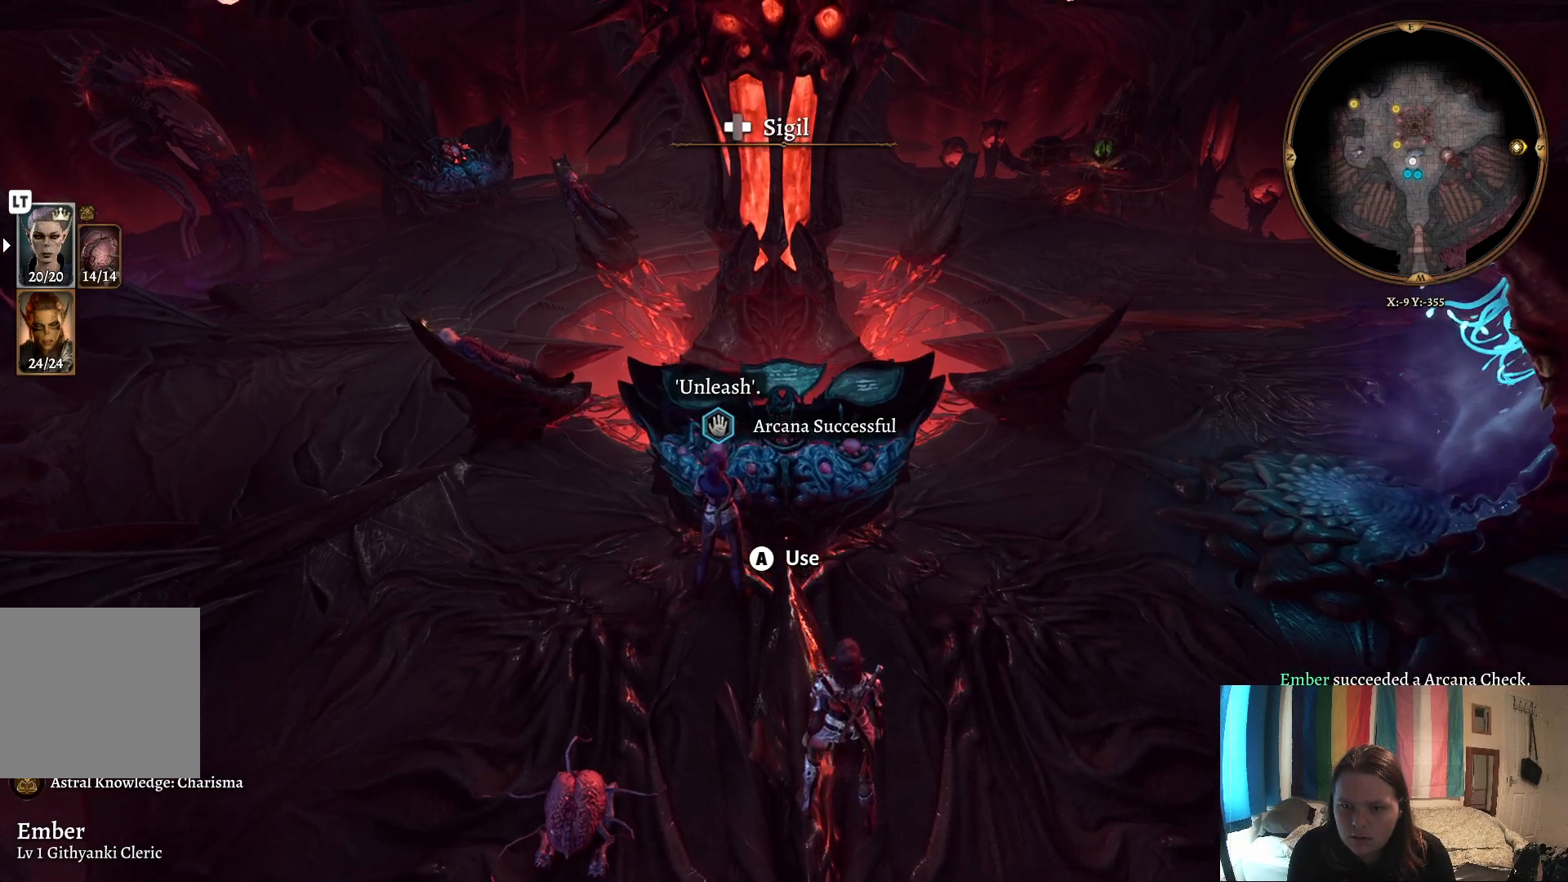
{"buttons": [], "left_stick": "center", "right_stick": "center", "events": [[283, "A", "down"], [417, "A", "up"]]}
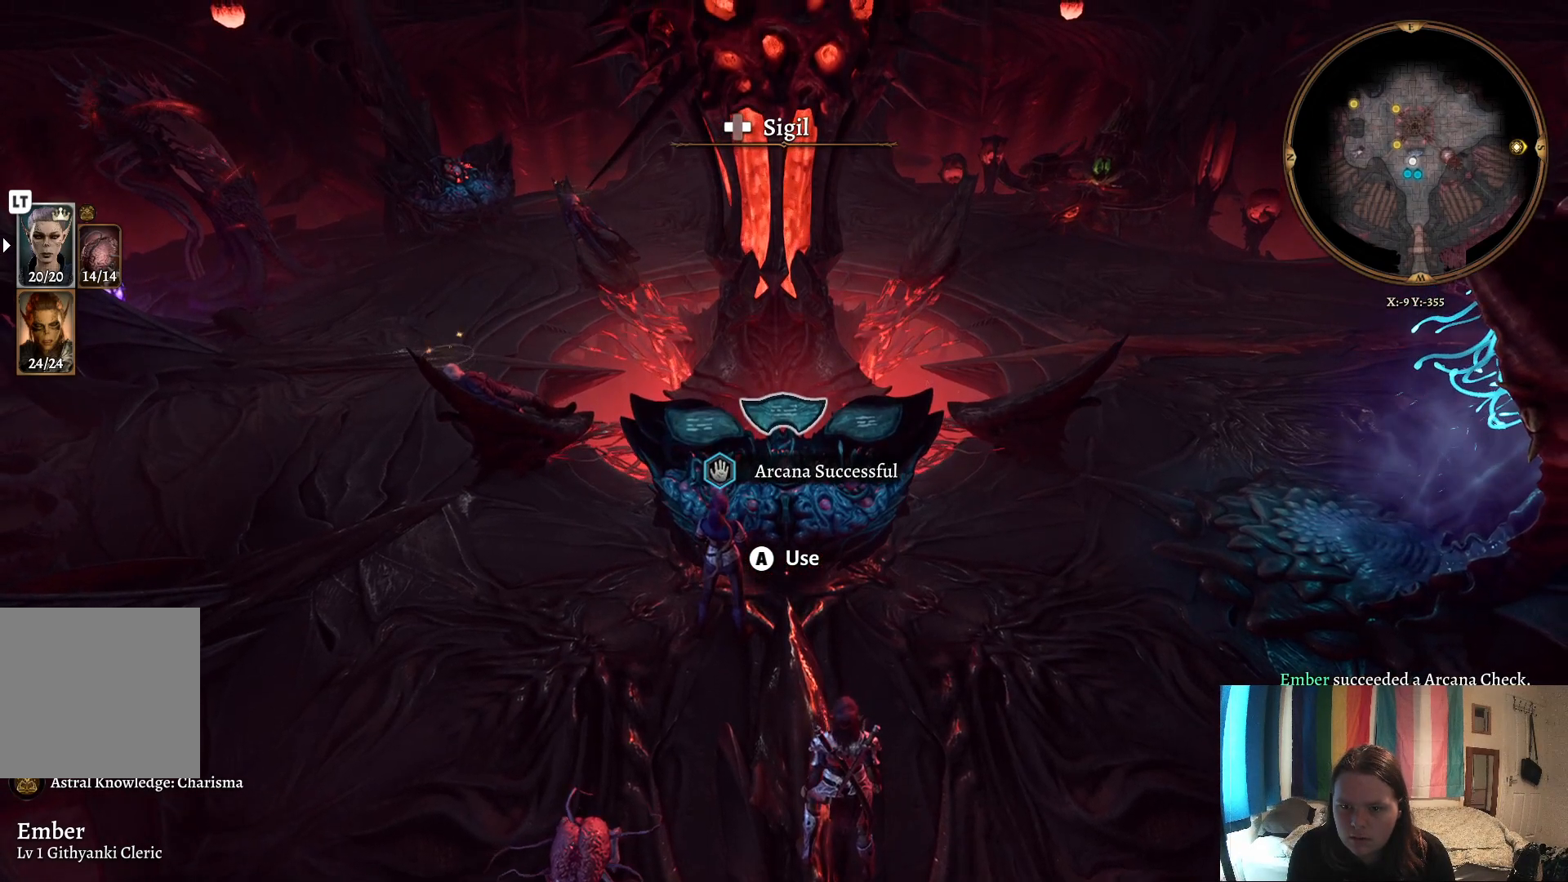
{"buttons": [], "left_stick": "center", "right_stick": "center", "events": []}
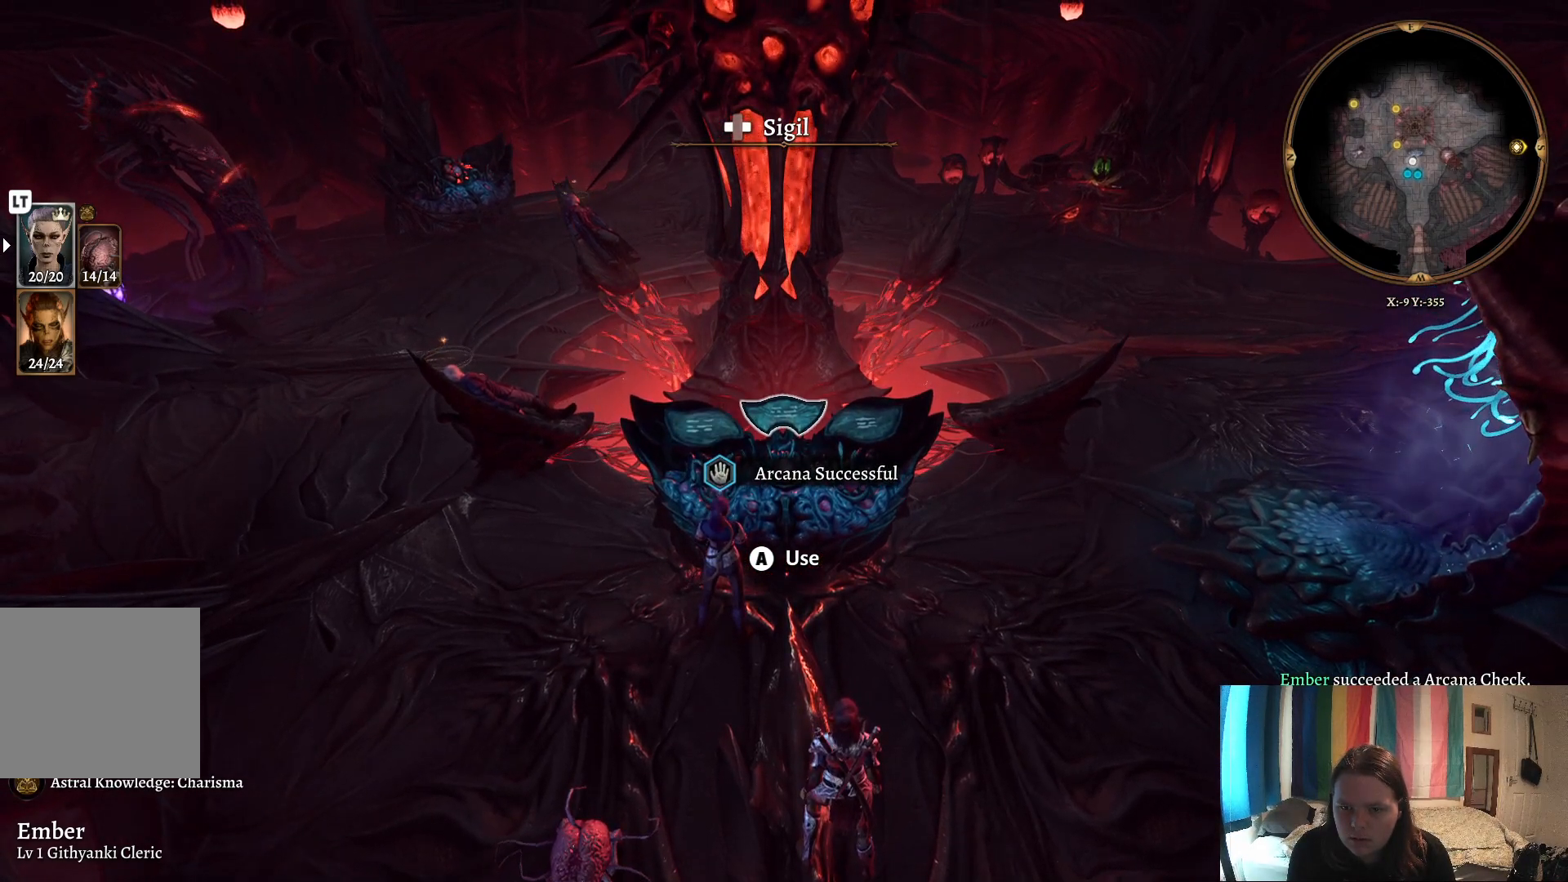
{"buttons": [], "left_stick": "center", "right_stick": "center", "events": []}
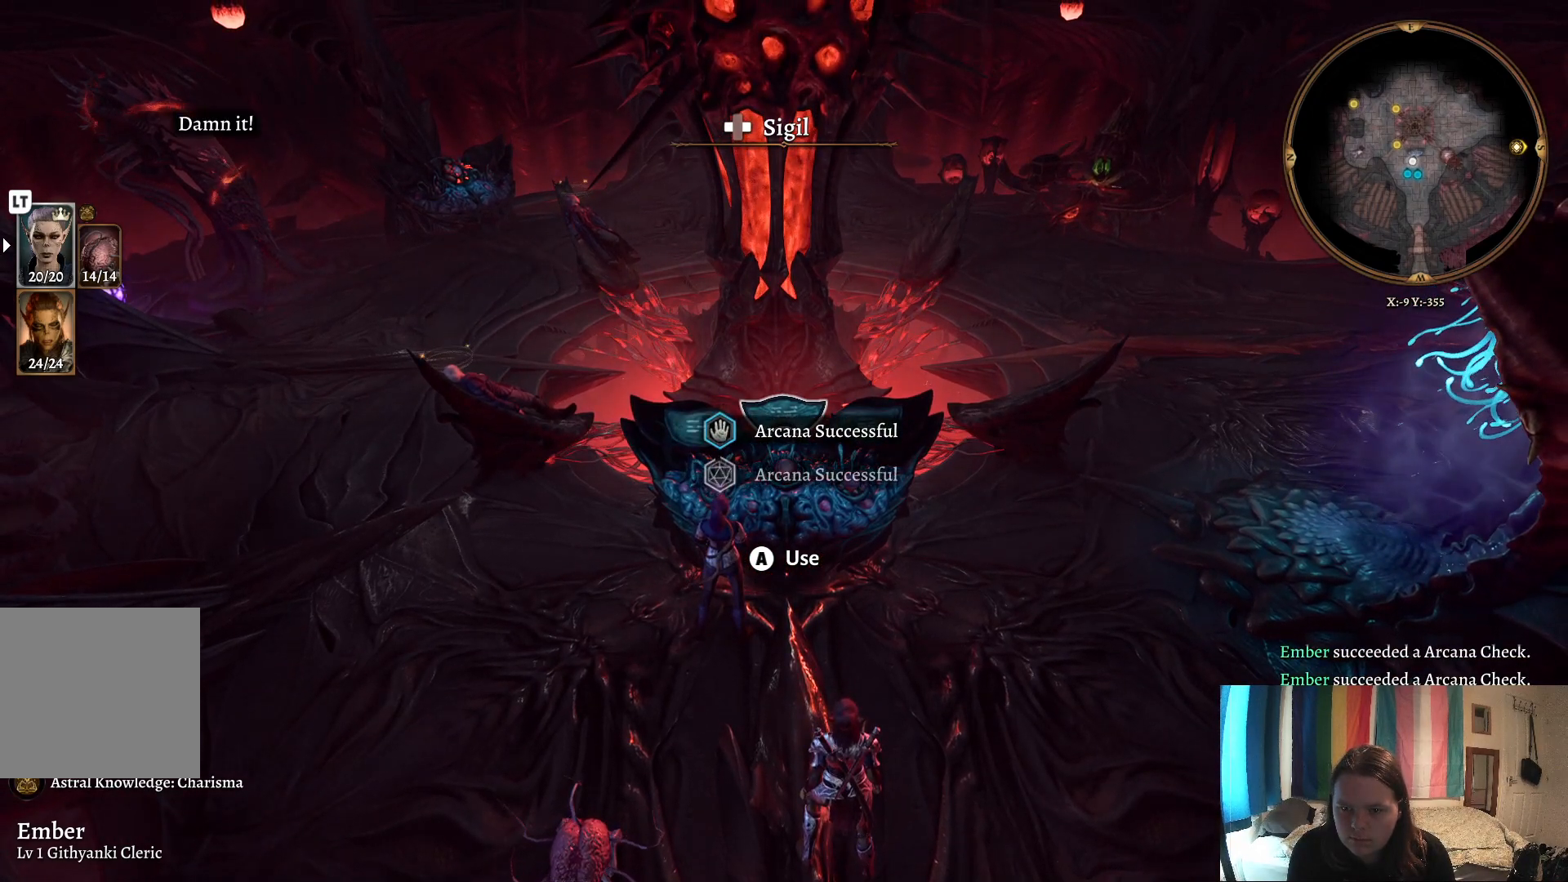
{"buttons": [], "left_stick": "center", "right_stick": "center", "events": [[250, "DPAD_RIGHT", "down"], [317, "DPAD_RIGHT", "up"]]}
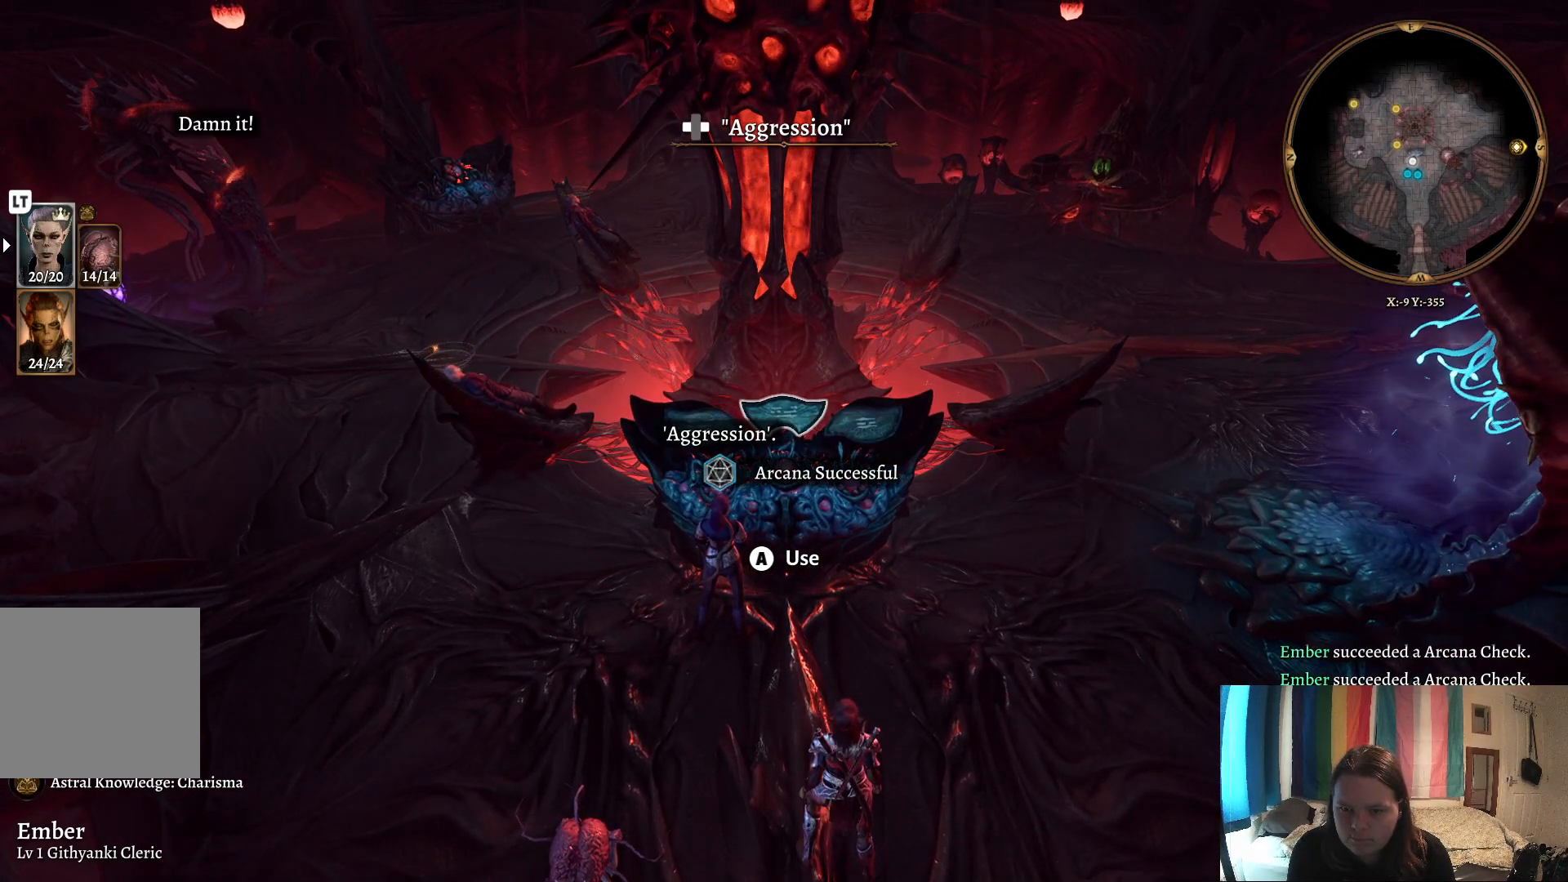
{"buttons": [], "left_stick": "center", "right_stick": "center", "events": [[33, "DPAD_RIGHT", "down"], [150, "DPAD_RIGHT", "up"]]}
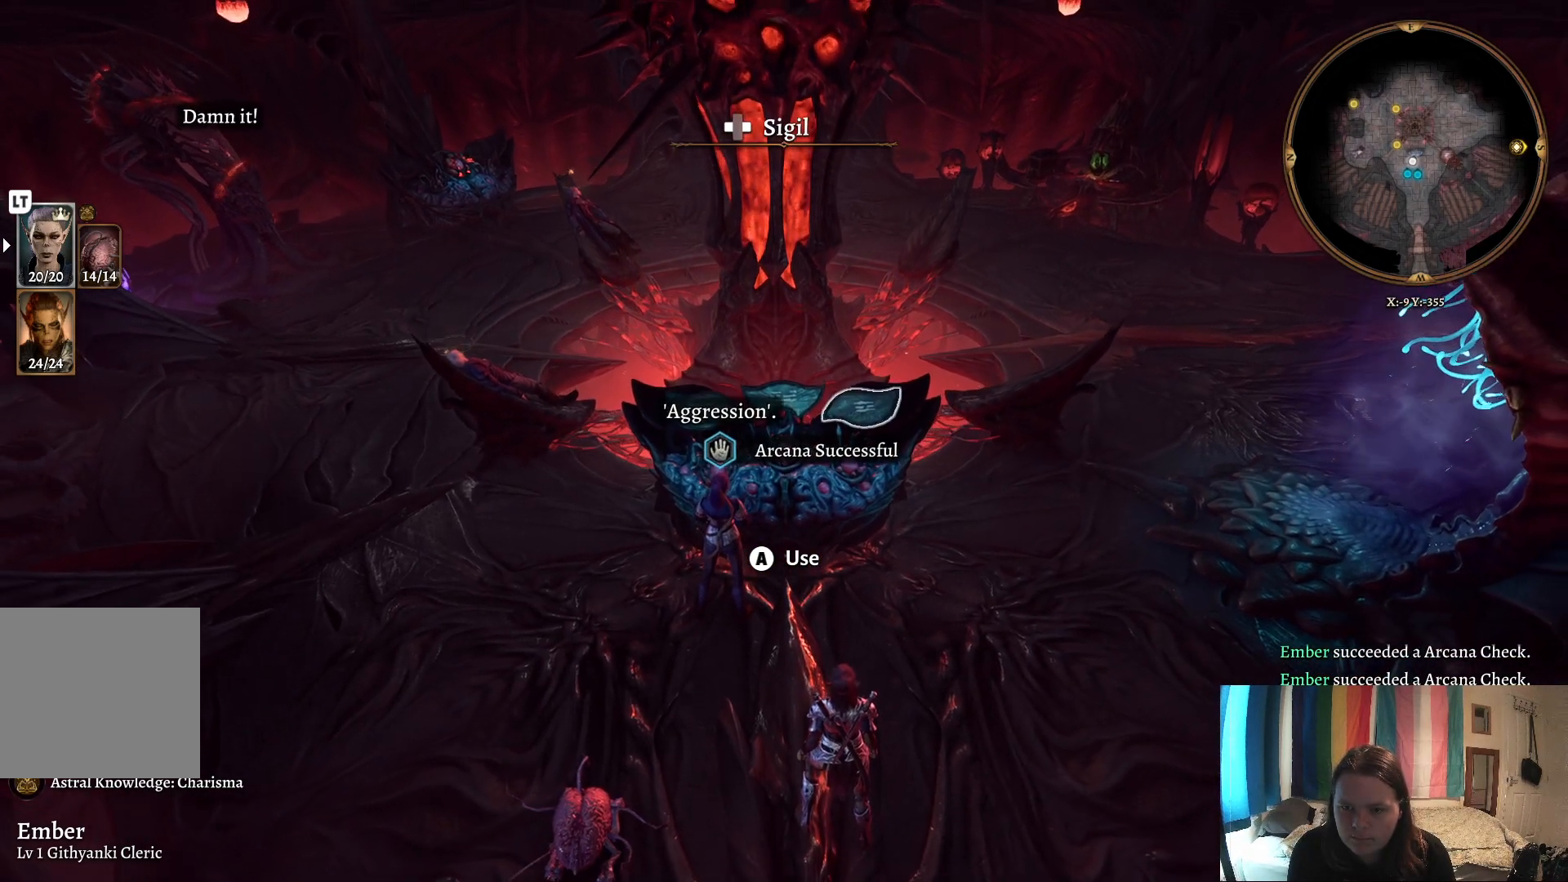
{"buttons": [], "left_stick": "center", "right_stick": "center", "events": [[17, "A", "down"], [133, "A", "up"]]}
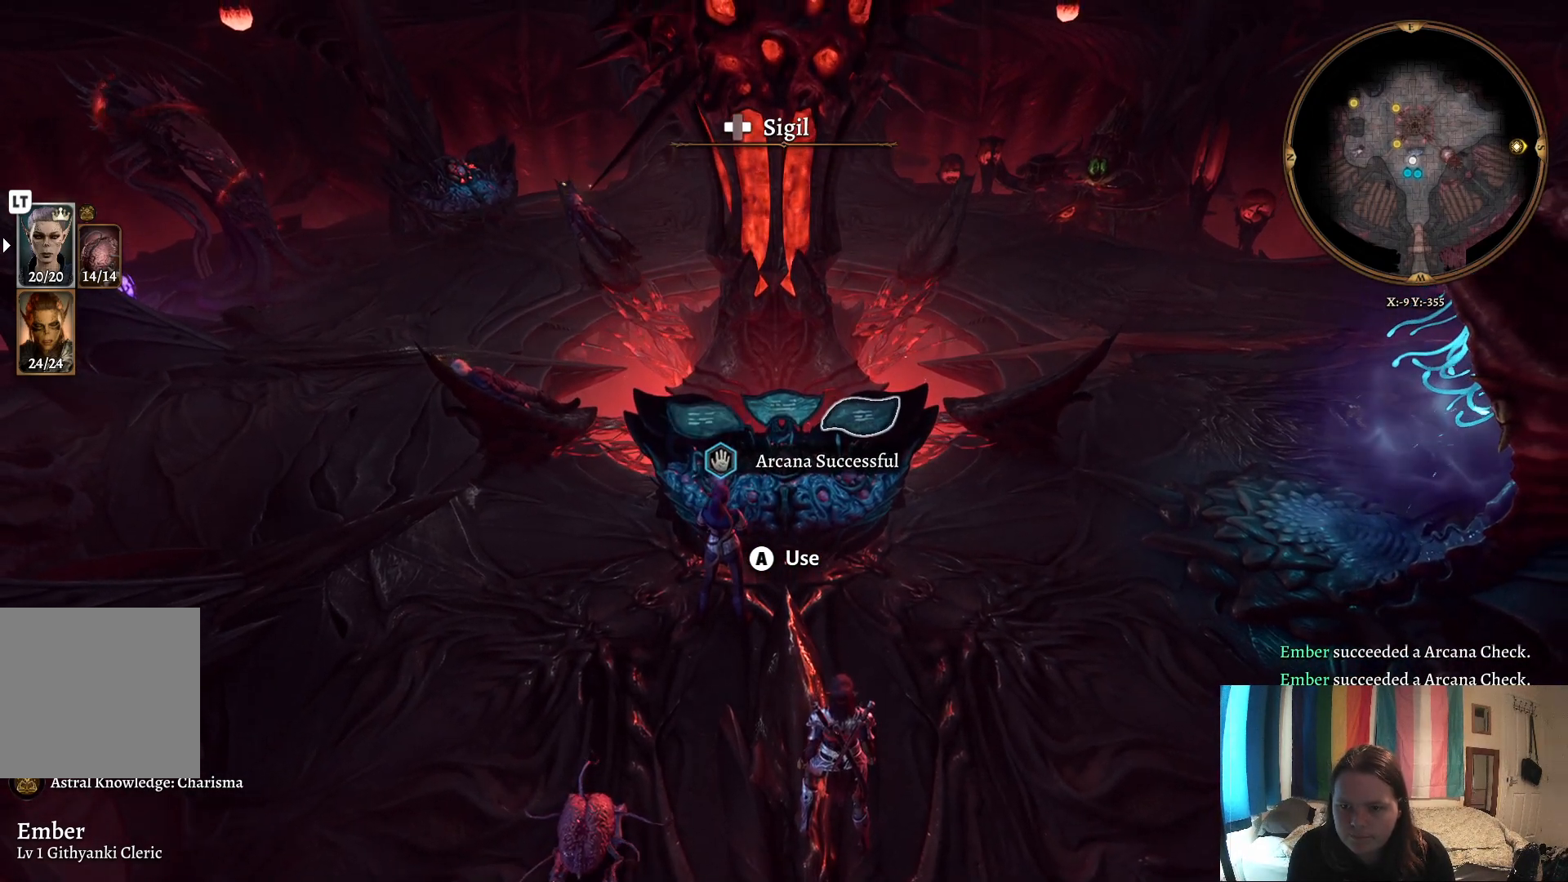
{"buttons": [], "left_stick": "center", "right_stick": "center", "events": []}
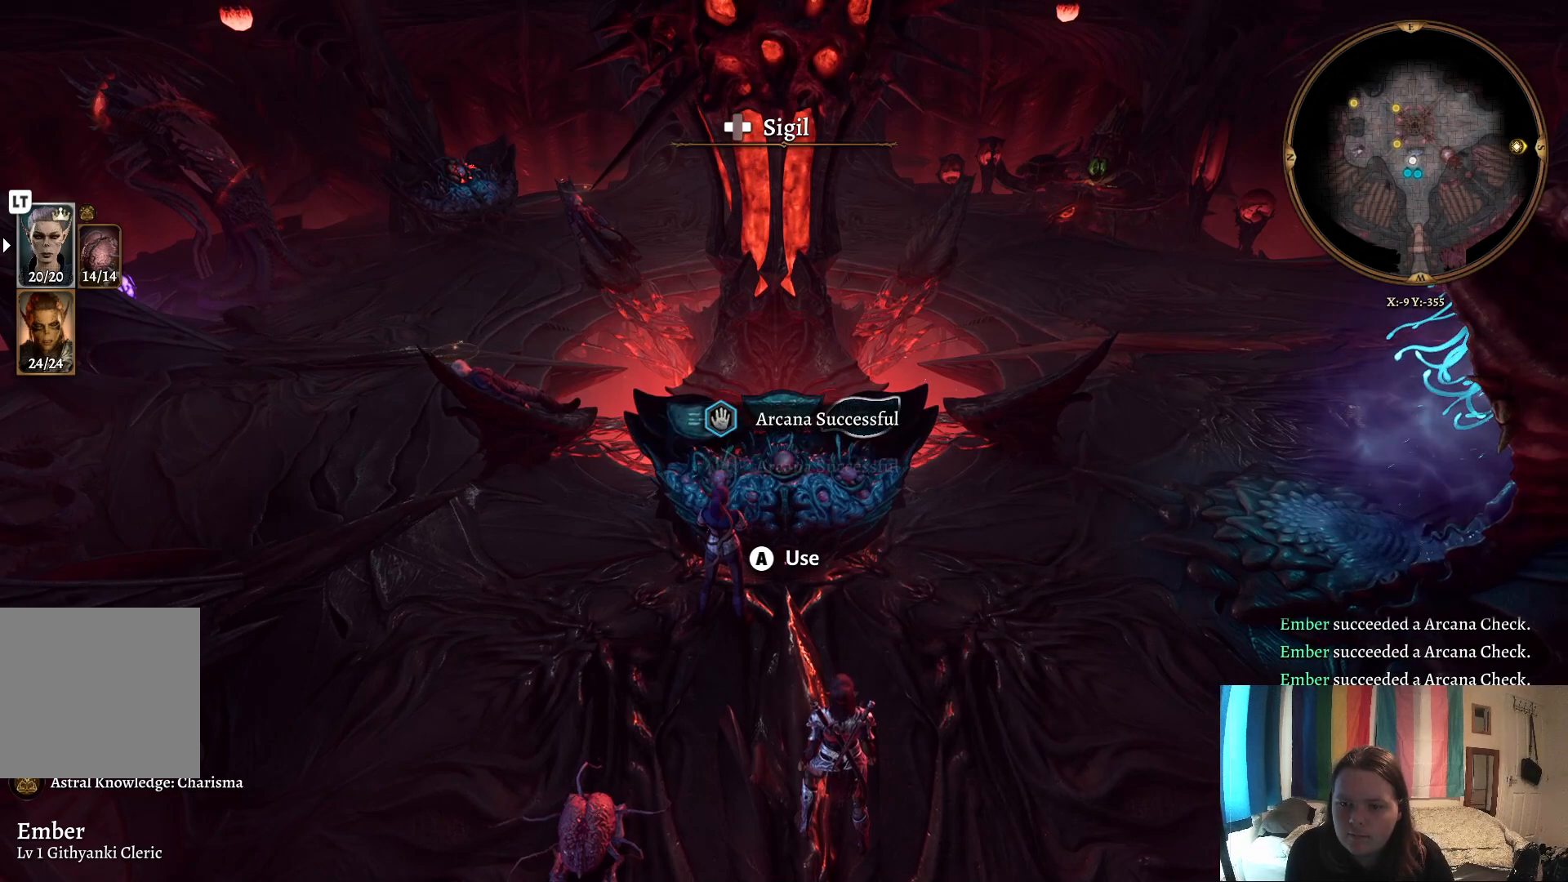
{"buttons": [], "left_stick": "center", "right_stick": "center", "events": []}
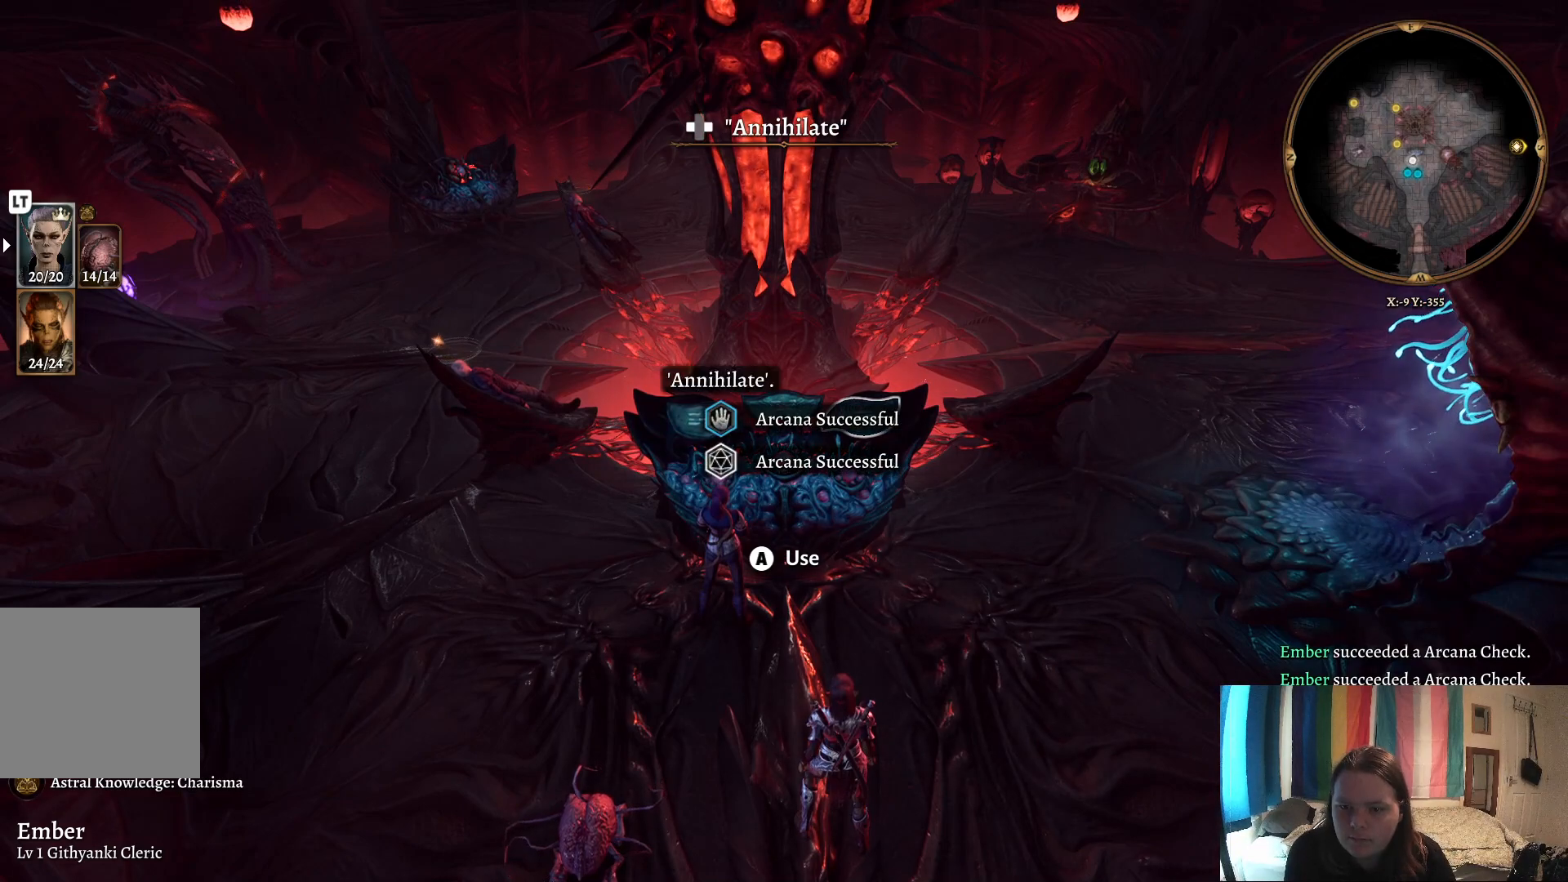
{"buttons": [], "left_stick": "center", "right_stick": "center", "events": []}
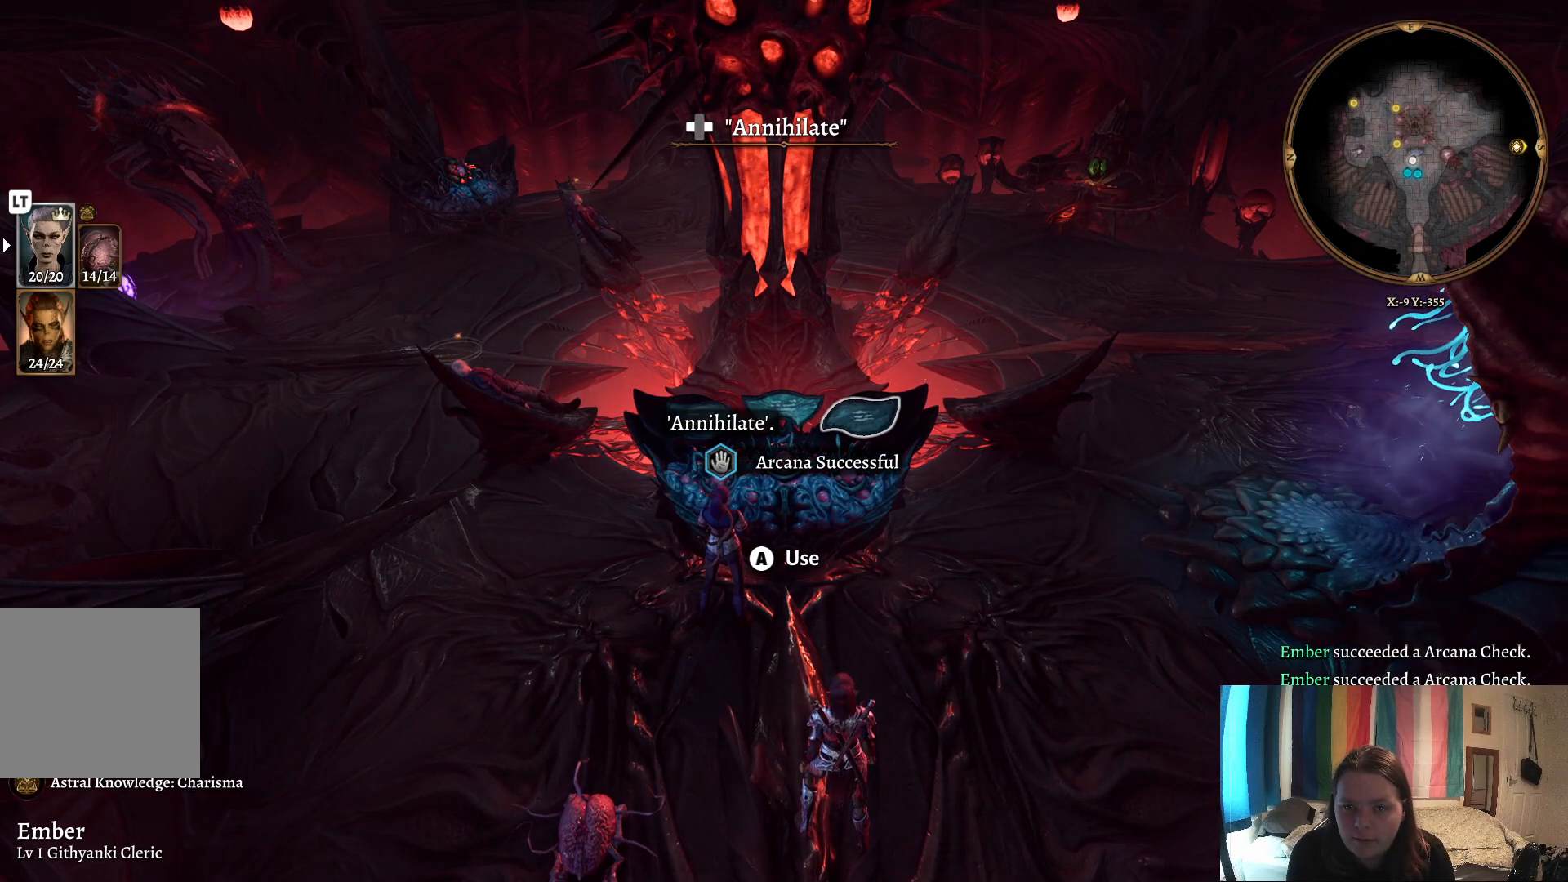
{"buttons": [], "left_stick": "center", "right_stick": "center", "events": []}
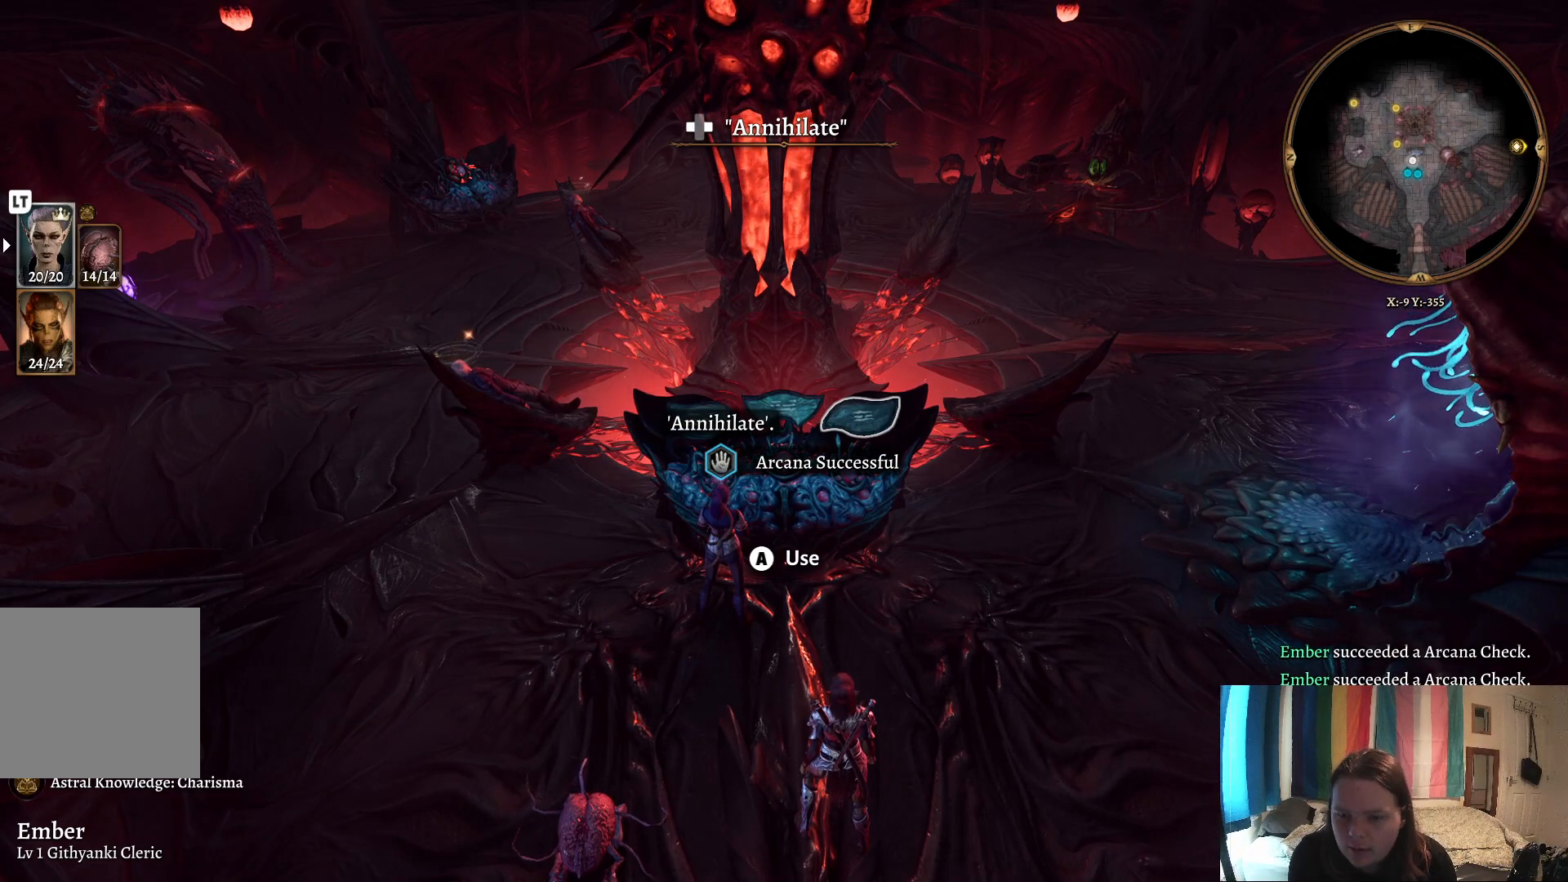
{"buttons": [], "left_stick": "center", "right_stick": "center", "events": []}
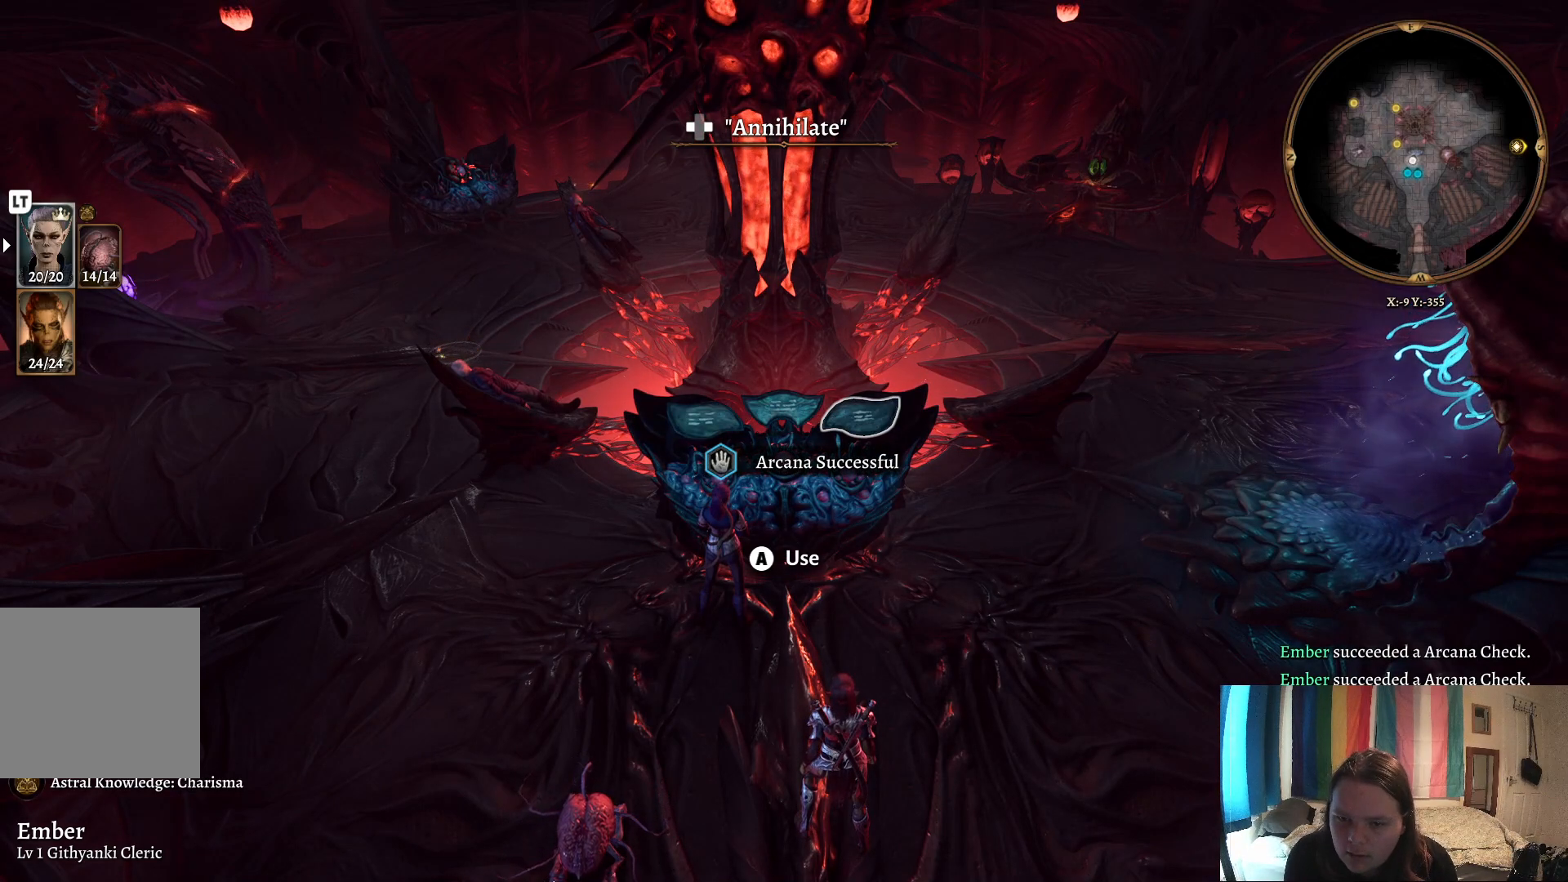
{"buttons": [], "left_stick": "center", "right_stick": "center", "events": []}
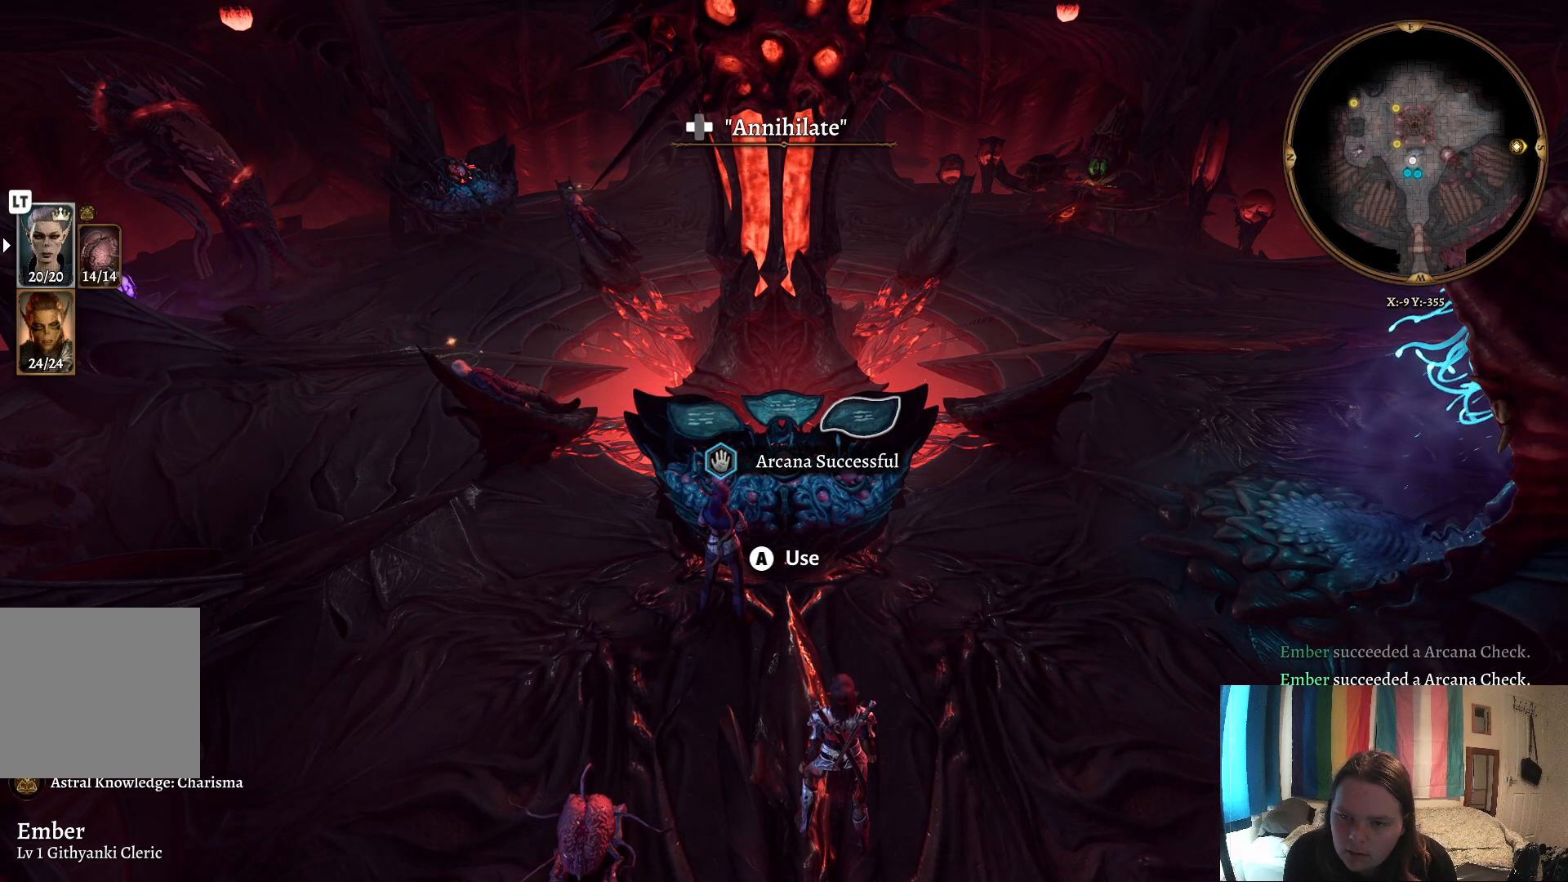
{"buttons": [], "left_stick": "center", "right_stick": "center", "events": [[50, "DPAD_LEFT", "down"], [100, "DPAD_LEFT", "up"]]}
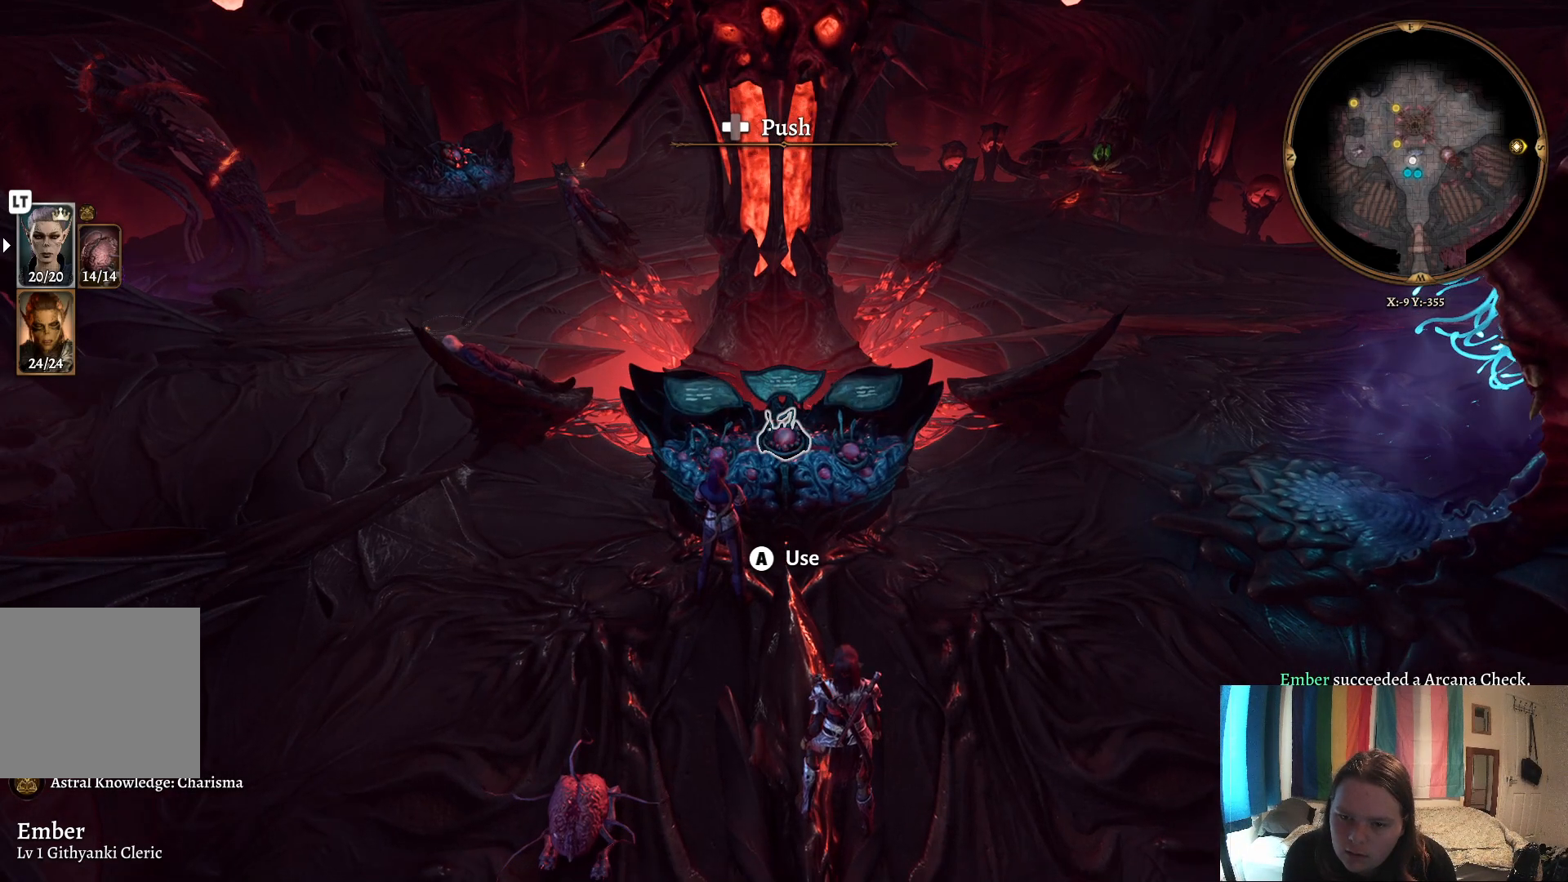
{"buttons": [], "left_stick": "center", "right_stick": "center", "events": []}